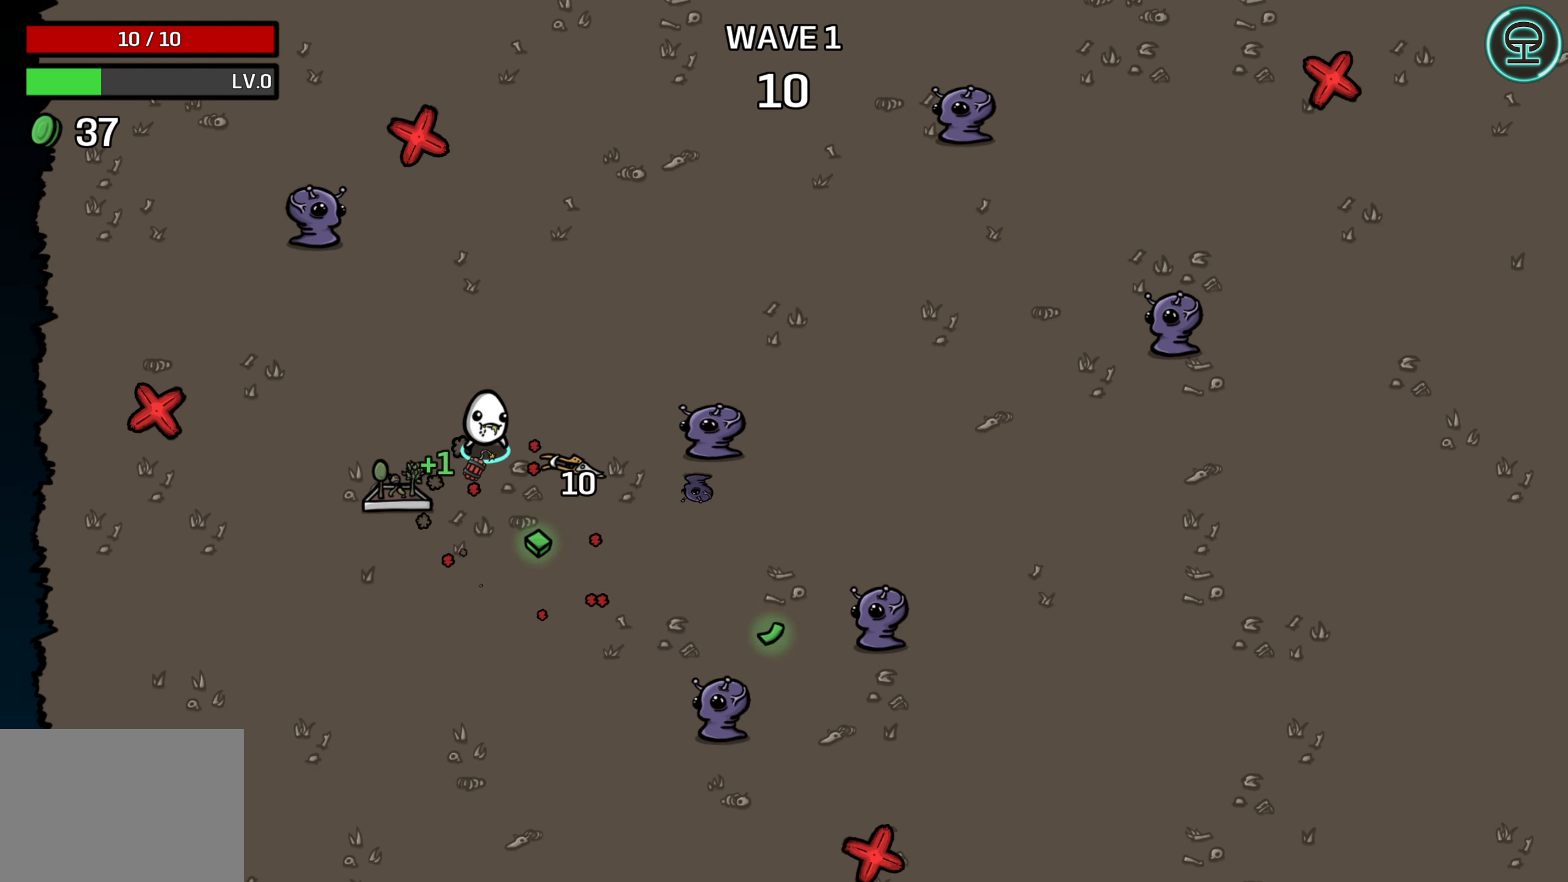
Gameplay with a controller (Xbox layout); each line is a JSON object with the inputs held at the frame after it. "events" lists button and stick changes between this image and that frame as [ms after this image, input, new state], when the widget could be followed in between. Not read: L3 R3 right_stick.
{"buttons": [], "left_stick": "down", "events": [[233, "left_stick", "down-left"], [467, "left_stick", "down"]]}
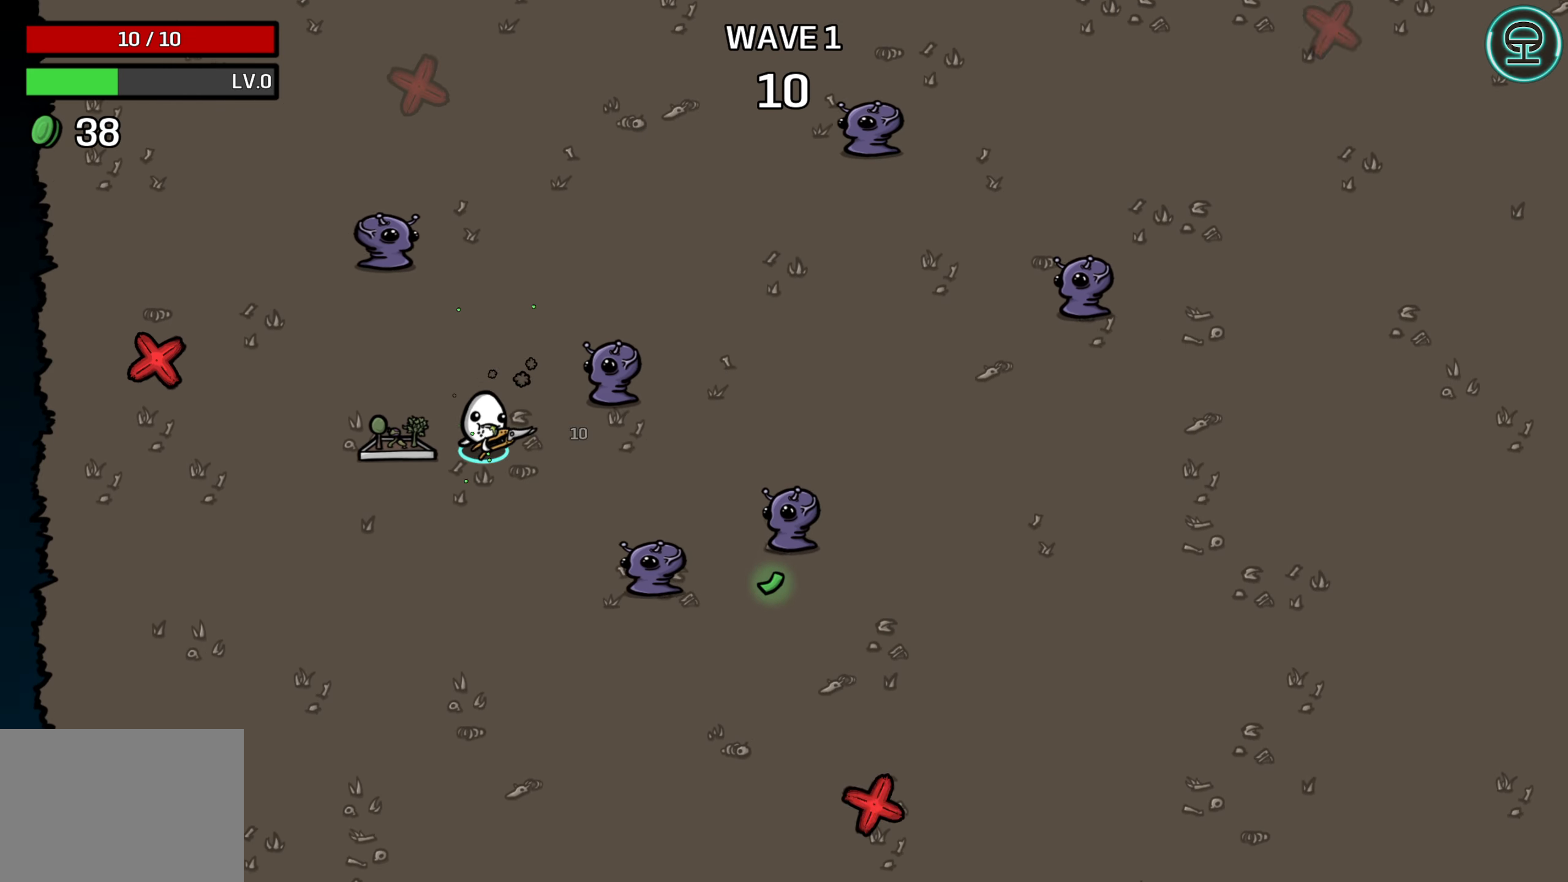
{"buttons": [], "left_stick": "down", "events": []}
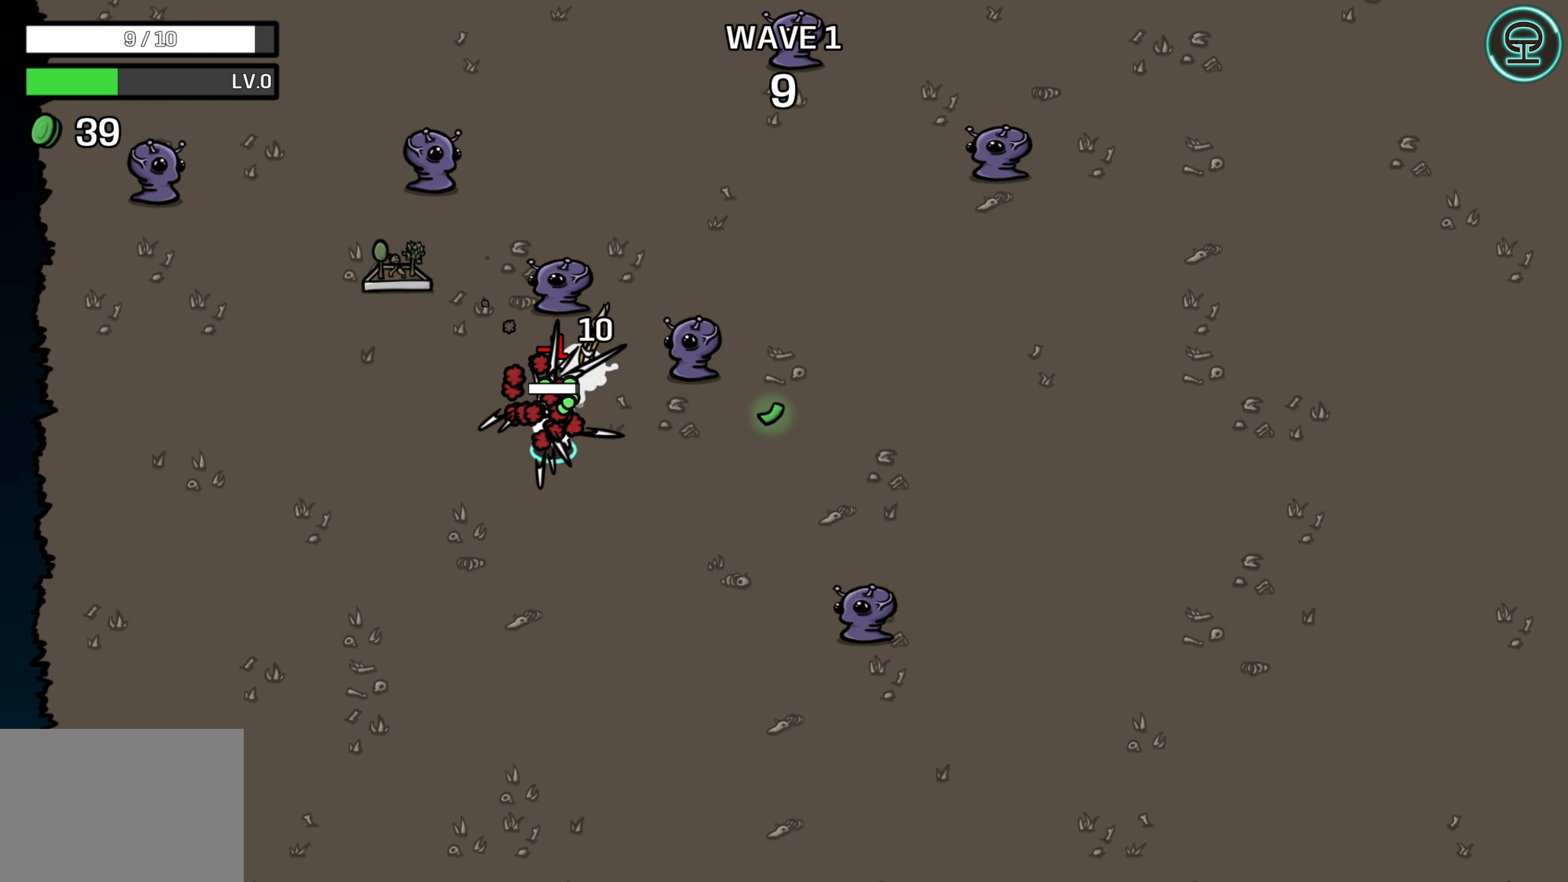
{"buttons": [], "left_stick": "right", "events": [[117, "left_stick", "right"]]}
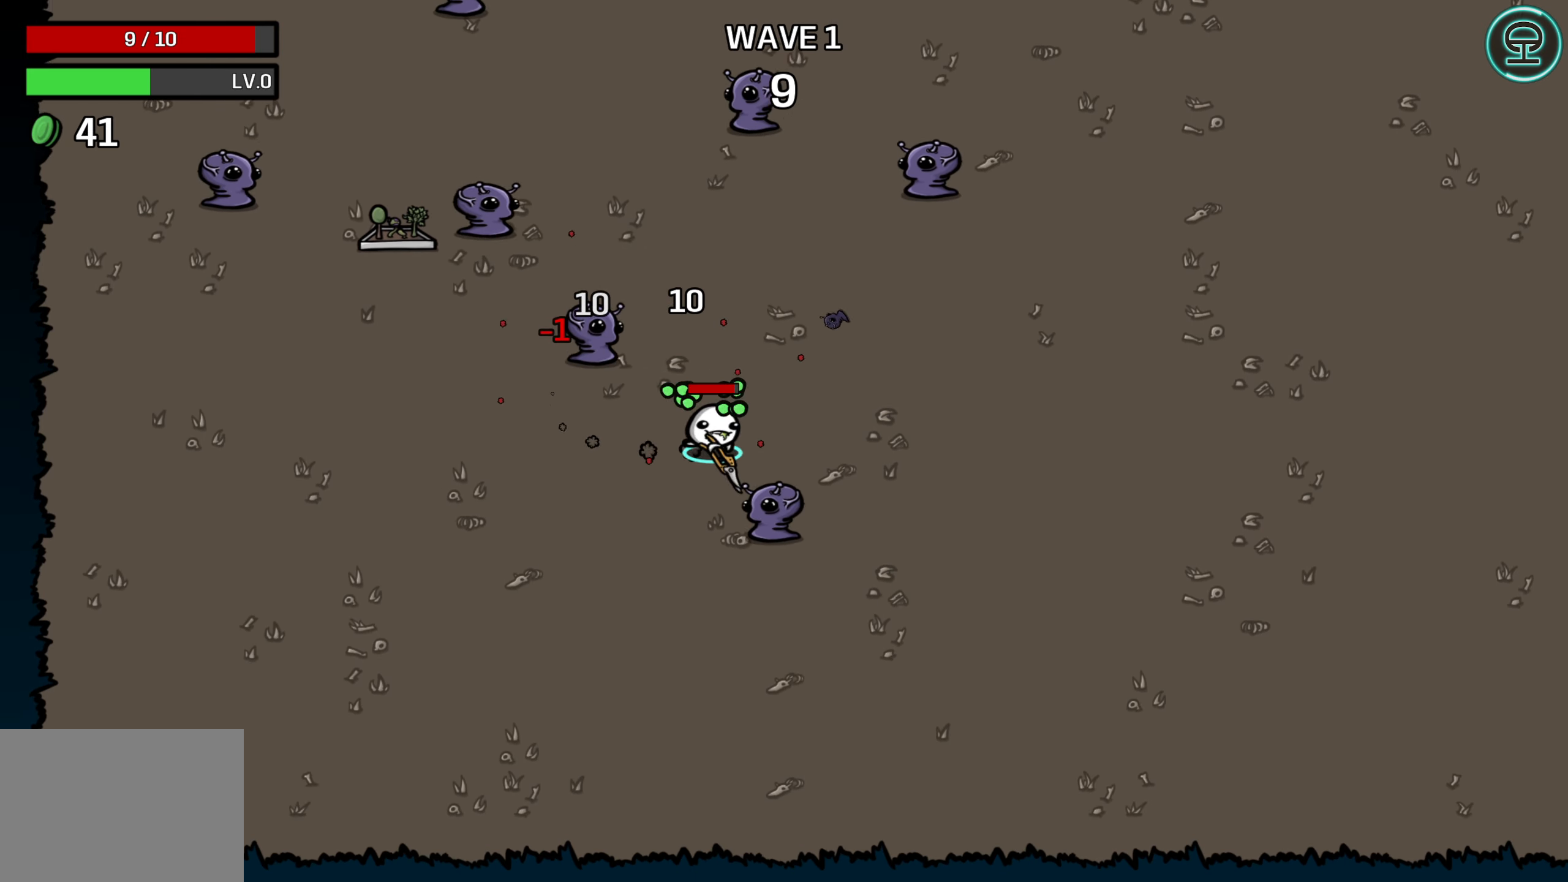
{"buttons": [], "left_stick": "right", "events": [[83, "left_stick", "up-right"], [283, "left_stick", "right"]]}
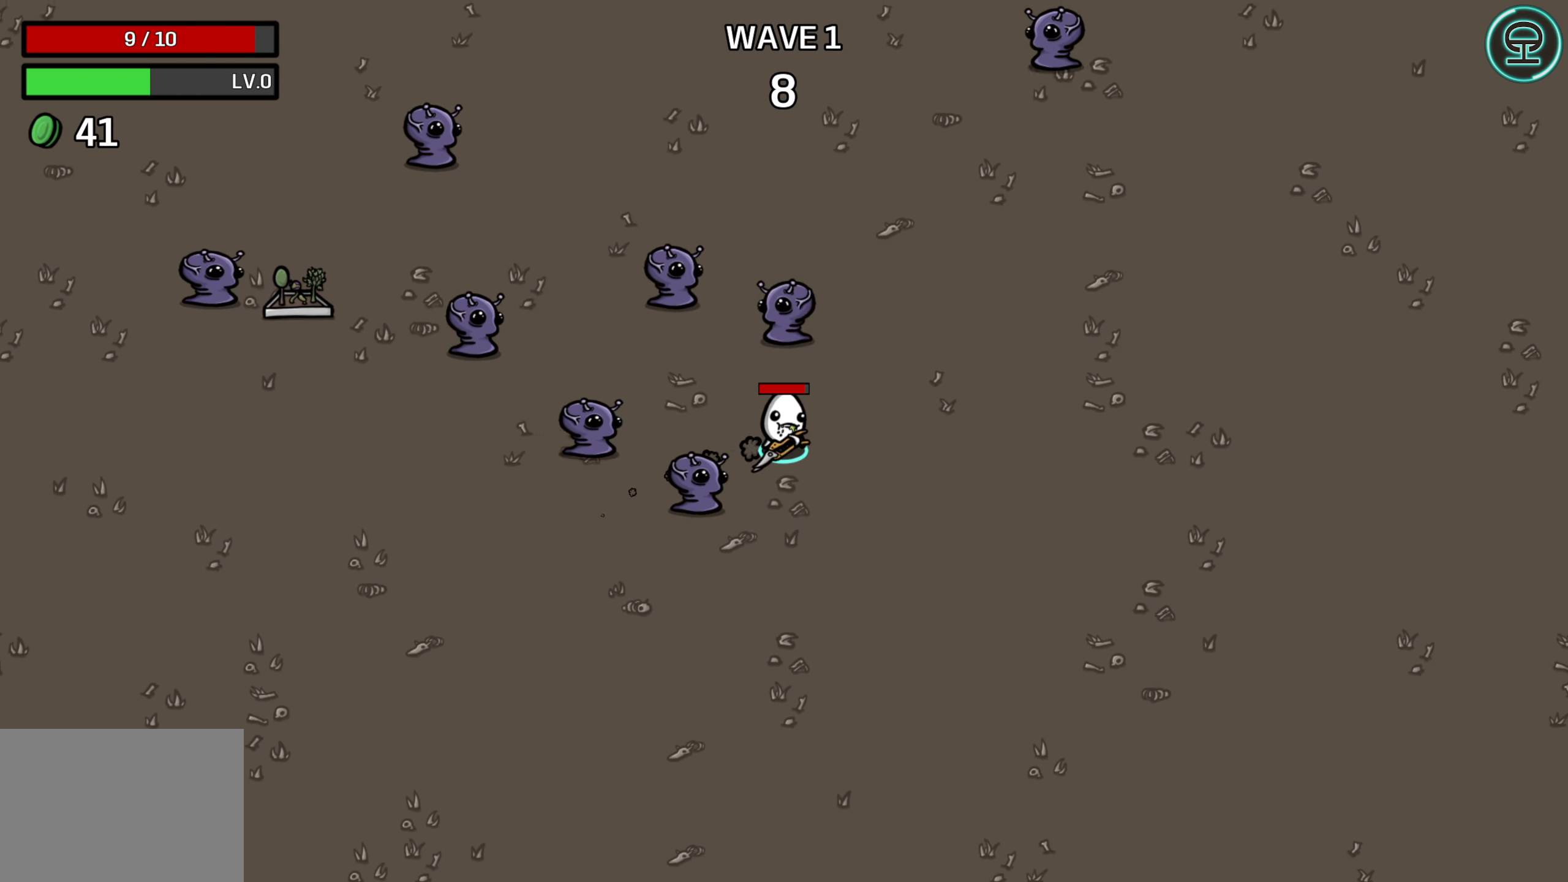
{"buttons": [], "left_stick": "down", "events": [[117, "left_stick", "down-right"], [217, "left_stick", "down"]]}
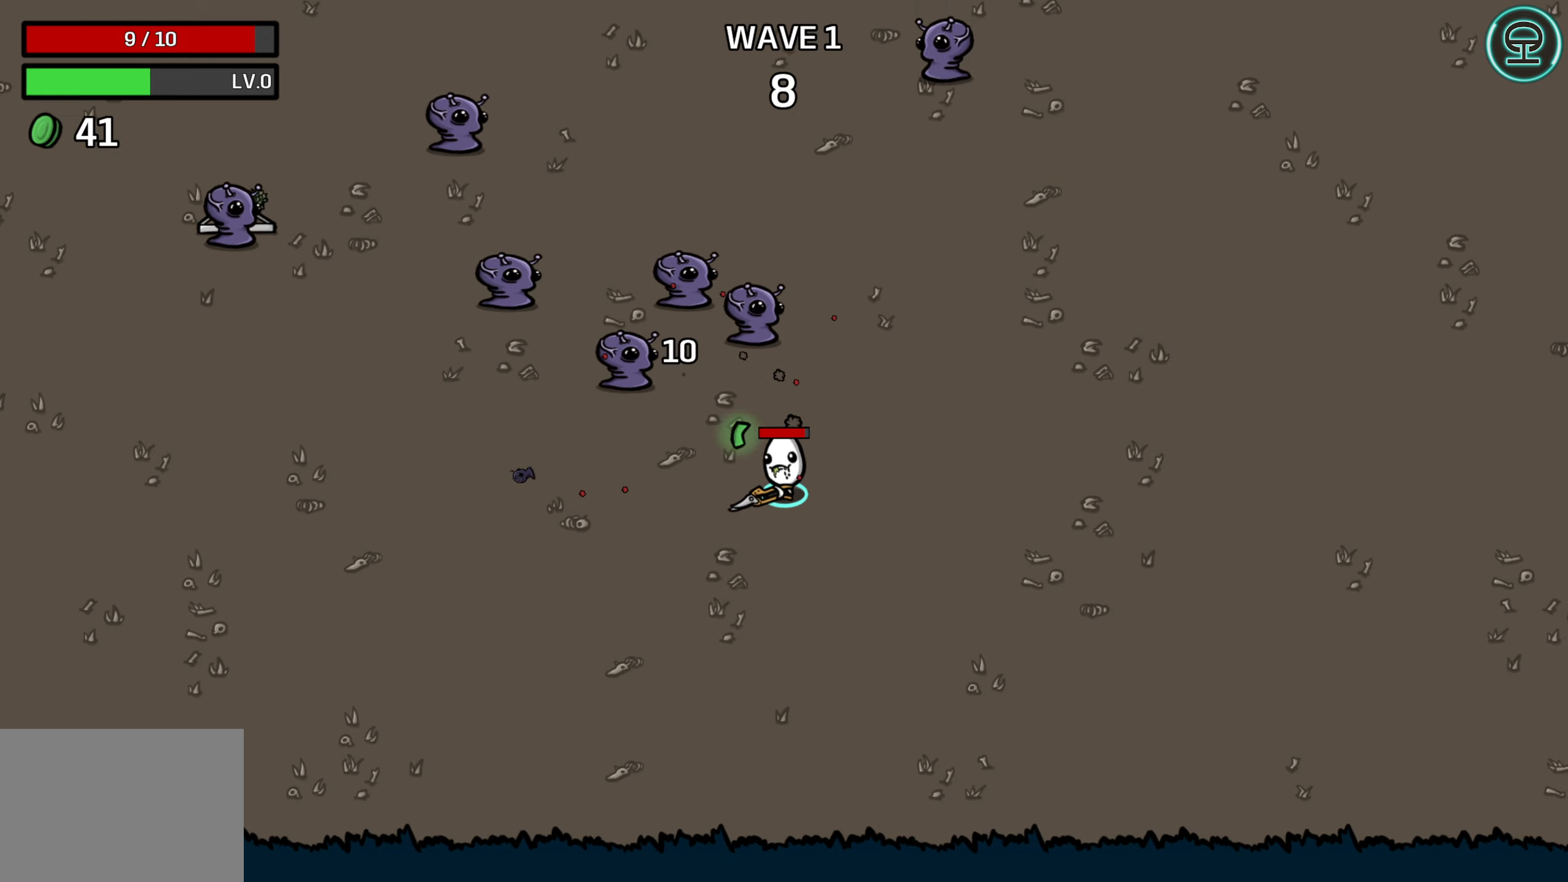
{"buttons": [], "left_stick": "up-left", "events": [[84, "left_stick", "down-left"], [284, "left_stick", "left"], [467, "left_stick", "up-left"]]}
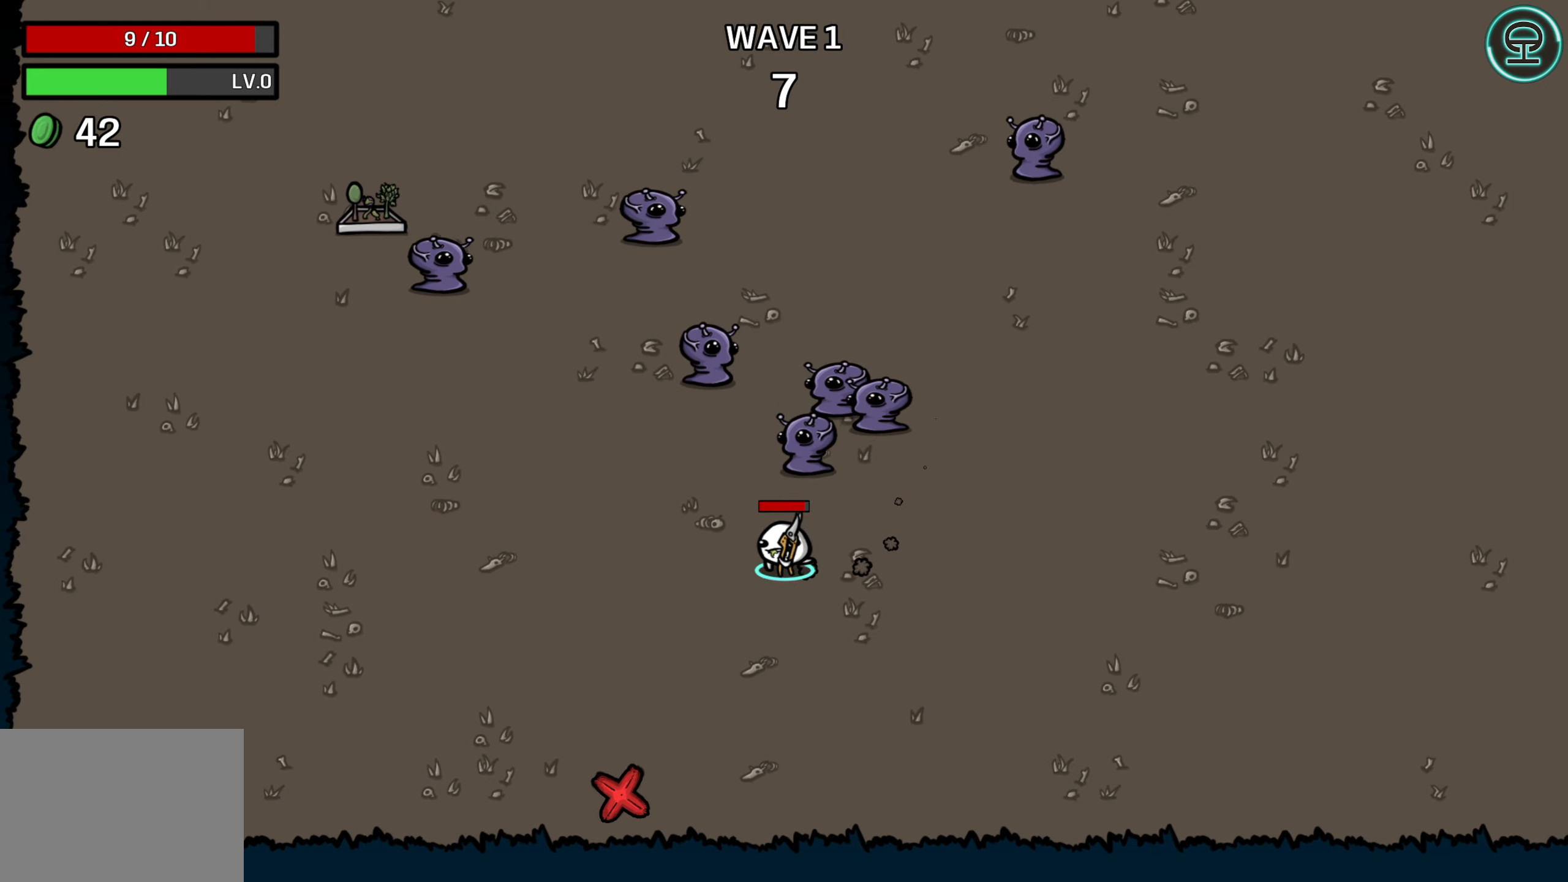
{"buttons": [], "left_stick": "up-left", "events": []}
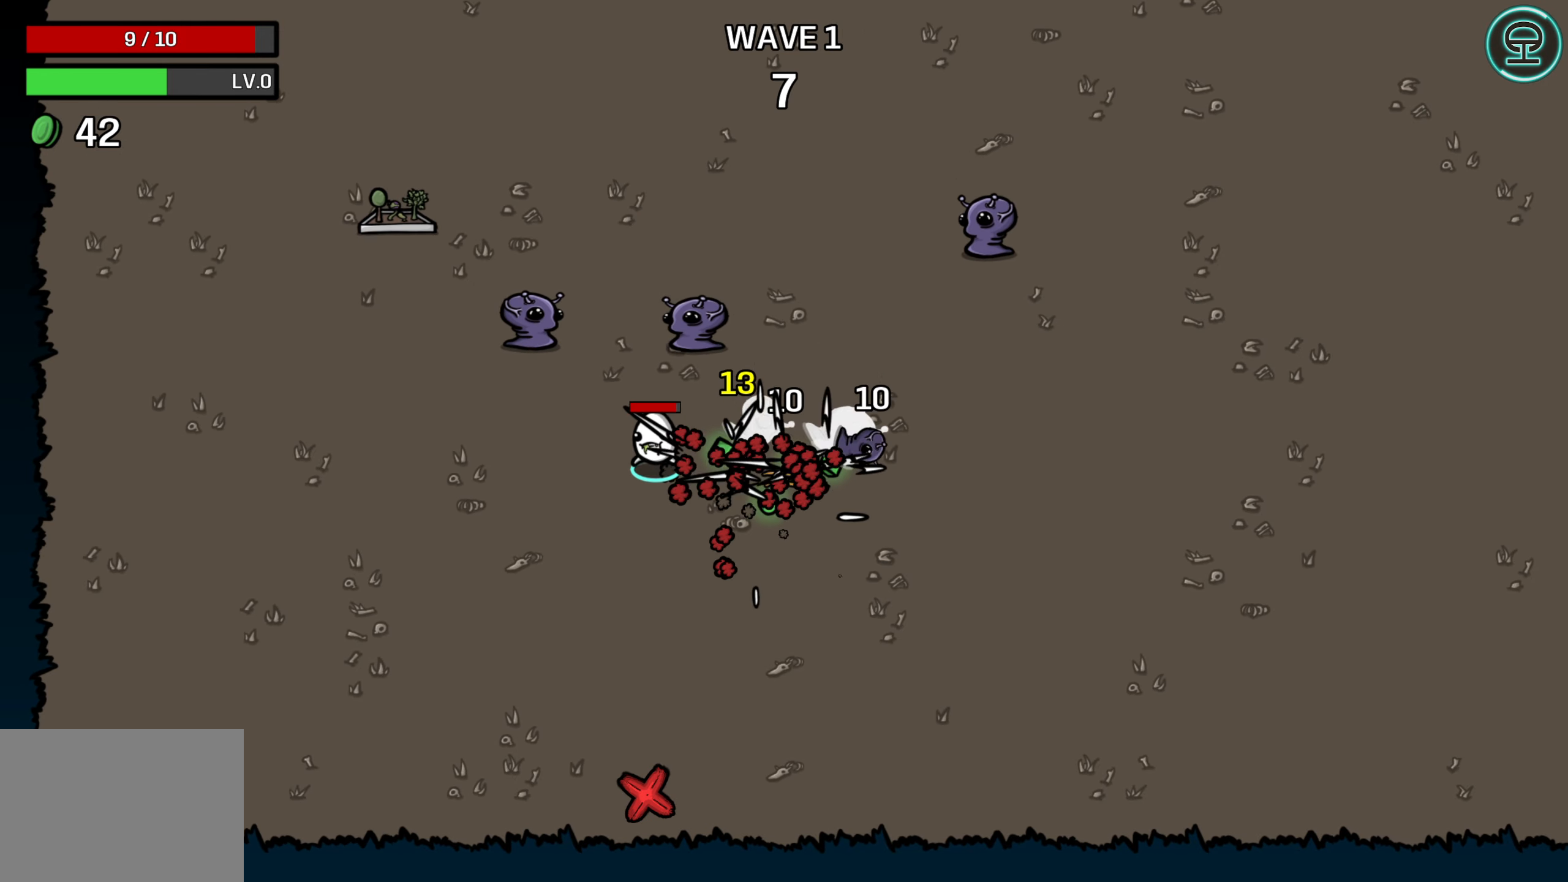
{"buttons": [], "left_stick": "left", "events": [[34, "left_stick", "left"]]}
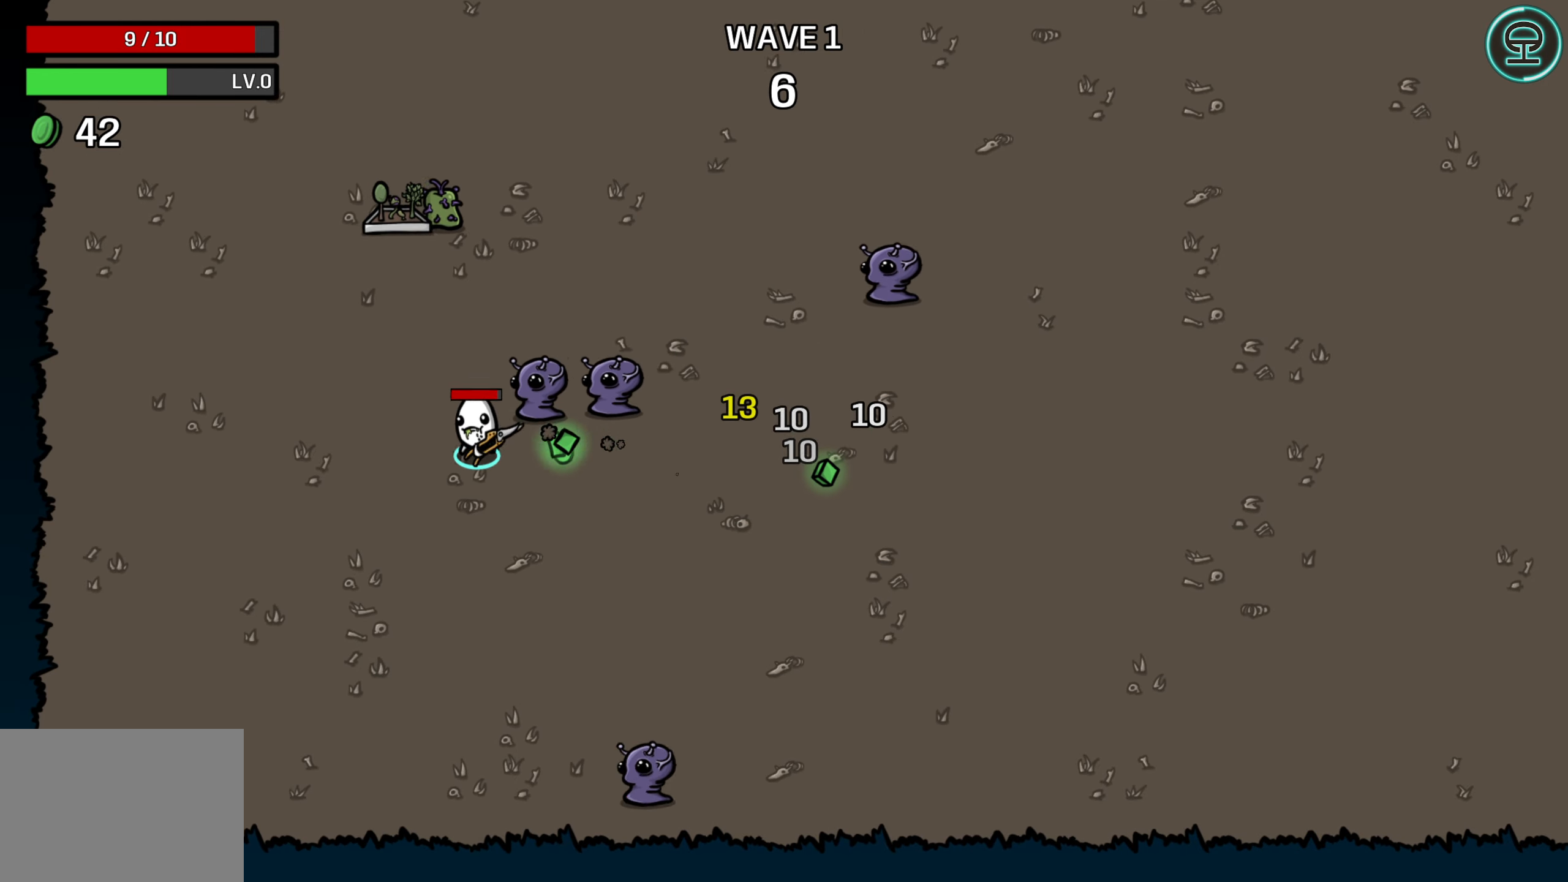
{"buttons": [], "left_stick": "up", "events": [[67, "left_stick", "up-left"], [317, "left_stick", "up"]]}
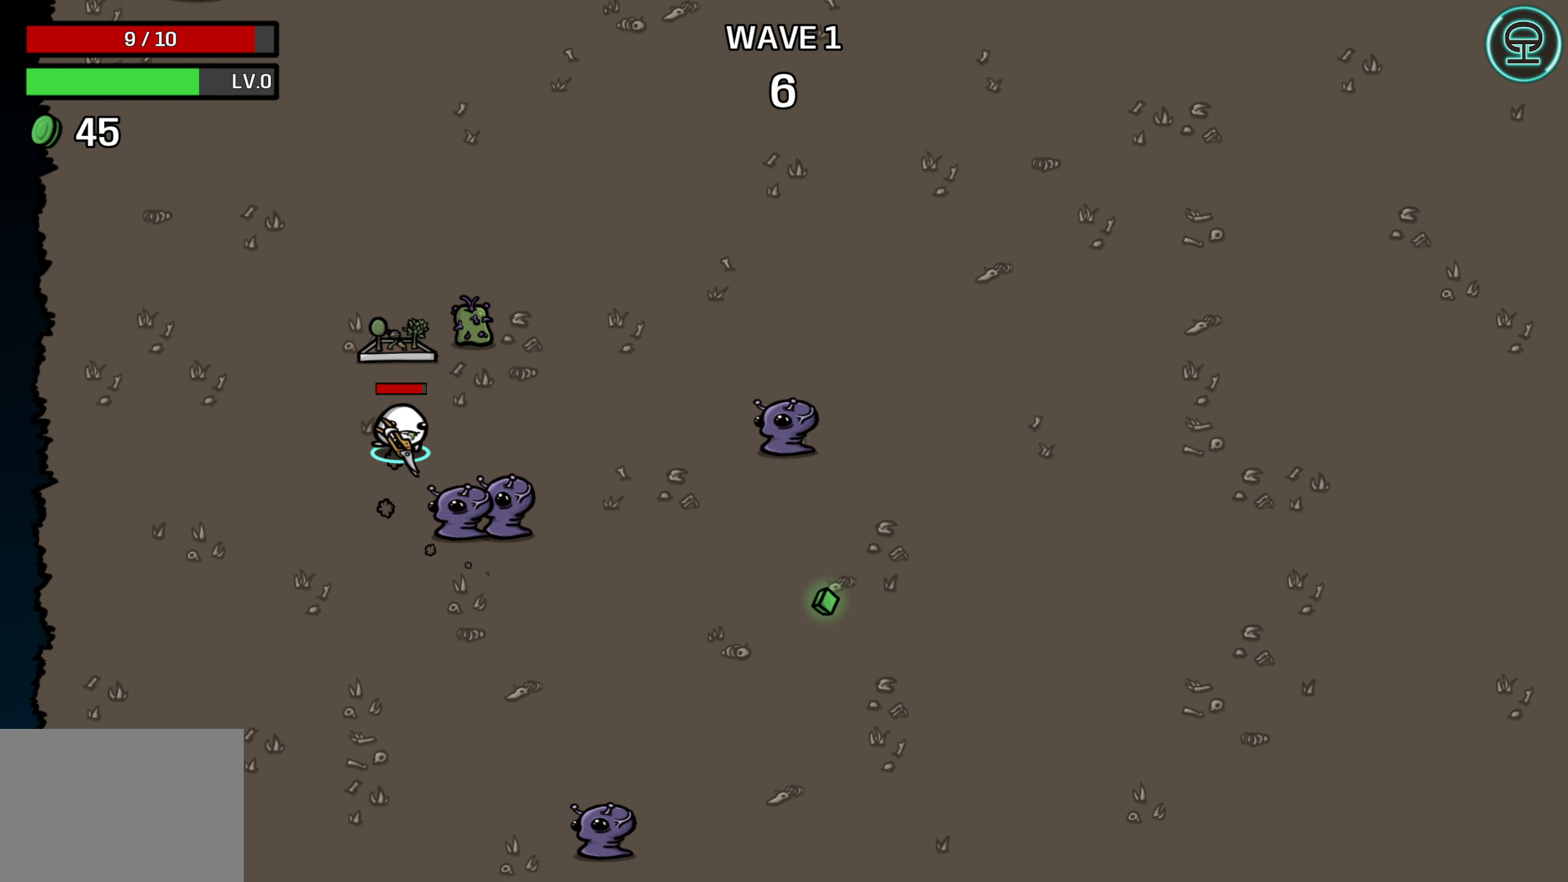
{"buttons": [], "left_stick": "center", "events": [[117, "left_stick", "up-right"], [350, "left_stick", "center"]]}
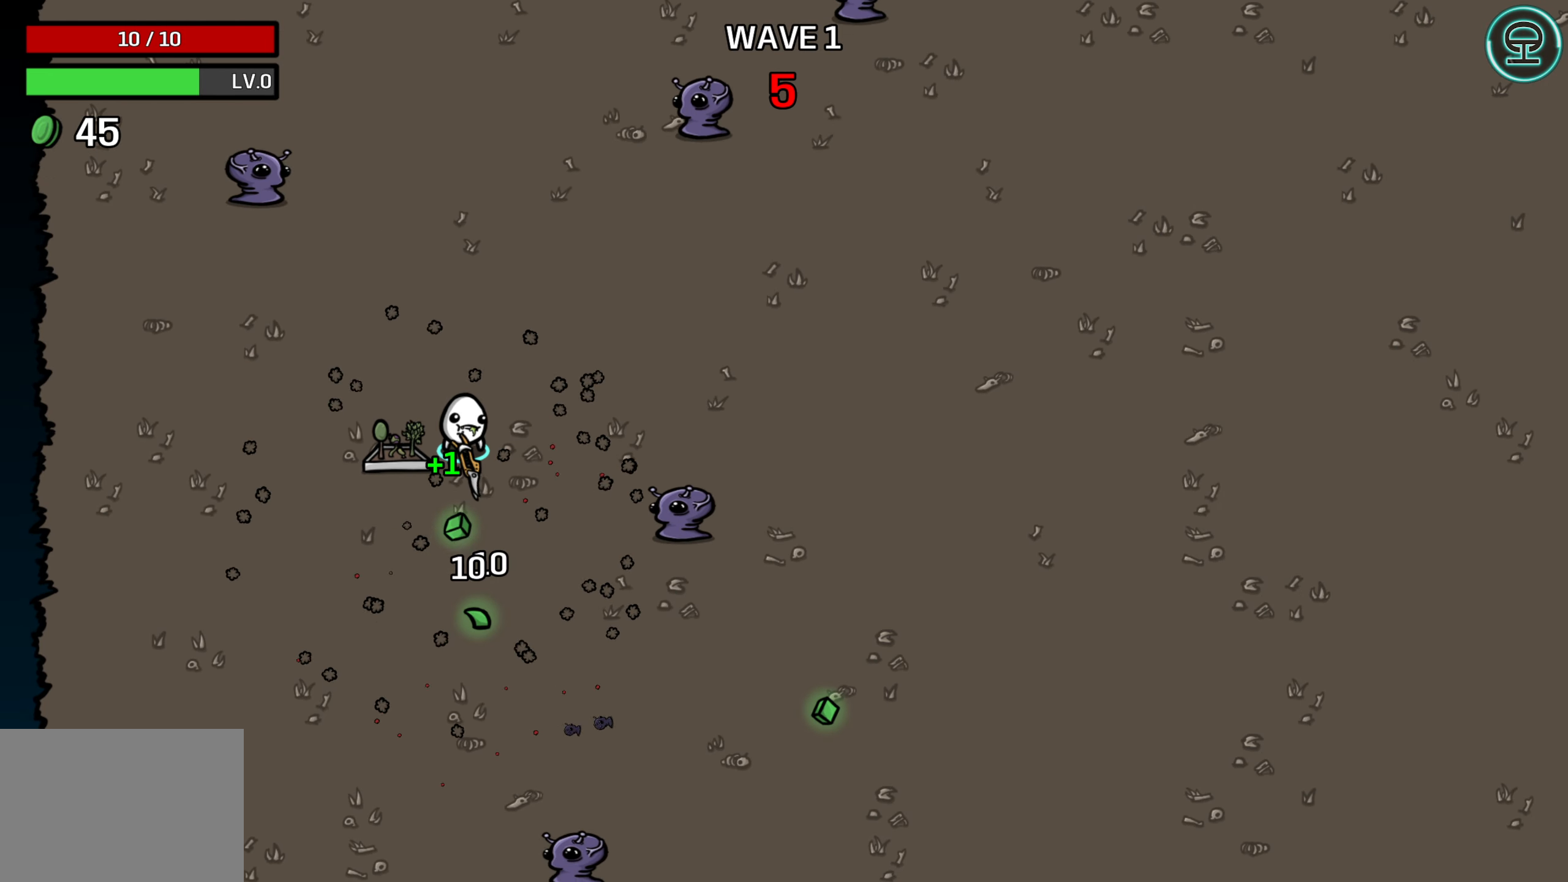
{"buttons": [], "left_stick": "right", "events": [[100, "left_stick", "down-left"], [334, "left_stick", "down-right"], [467, "left_stick", "right"]]}
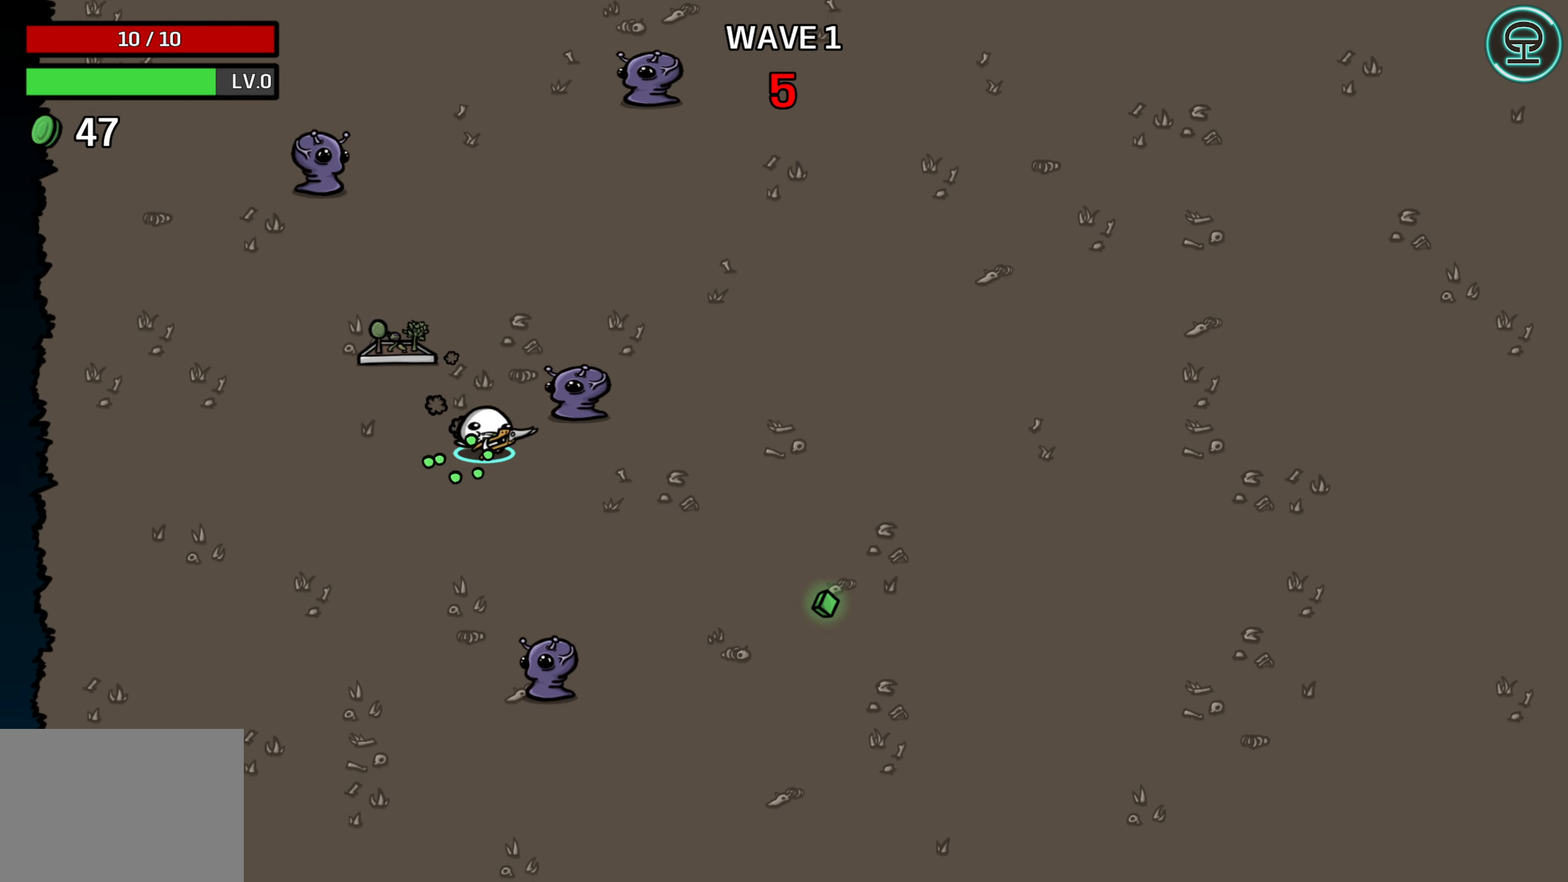
{"buttons": [], "left_stick": "right", "events": []}
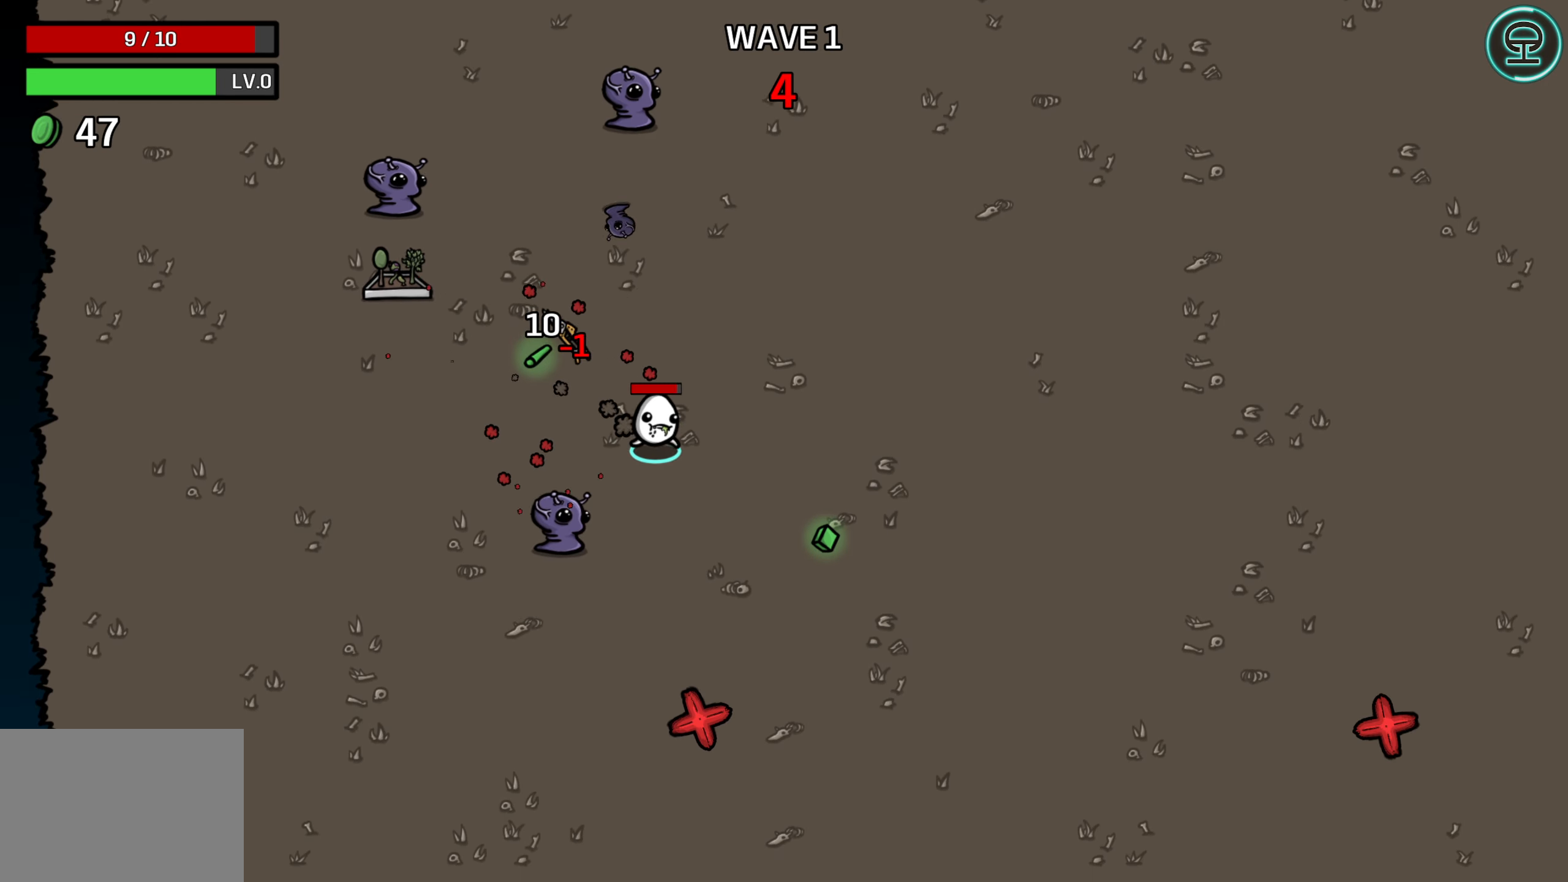
{"buttons": [], "left_stick": "up", "events": [[400, "left_stick", "up"]]}
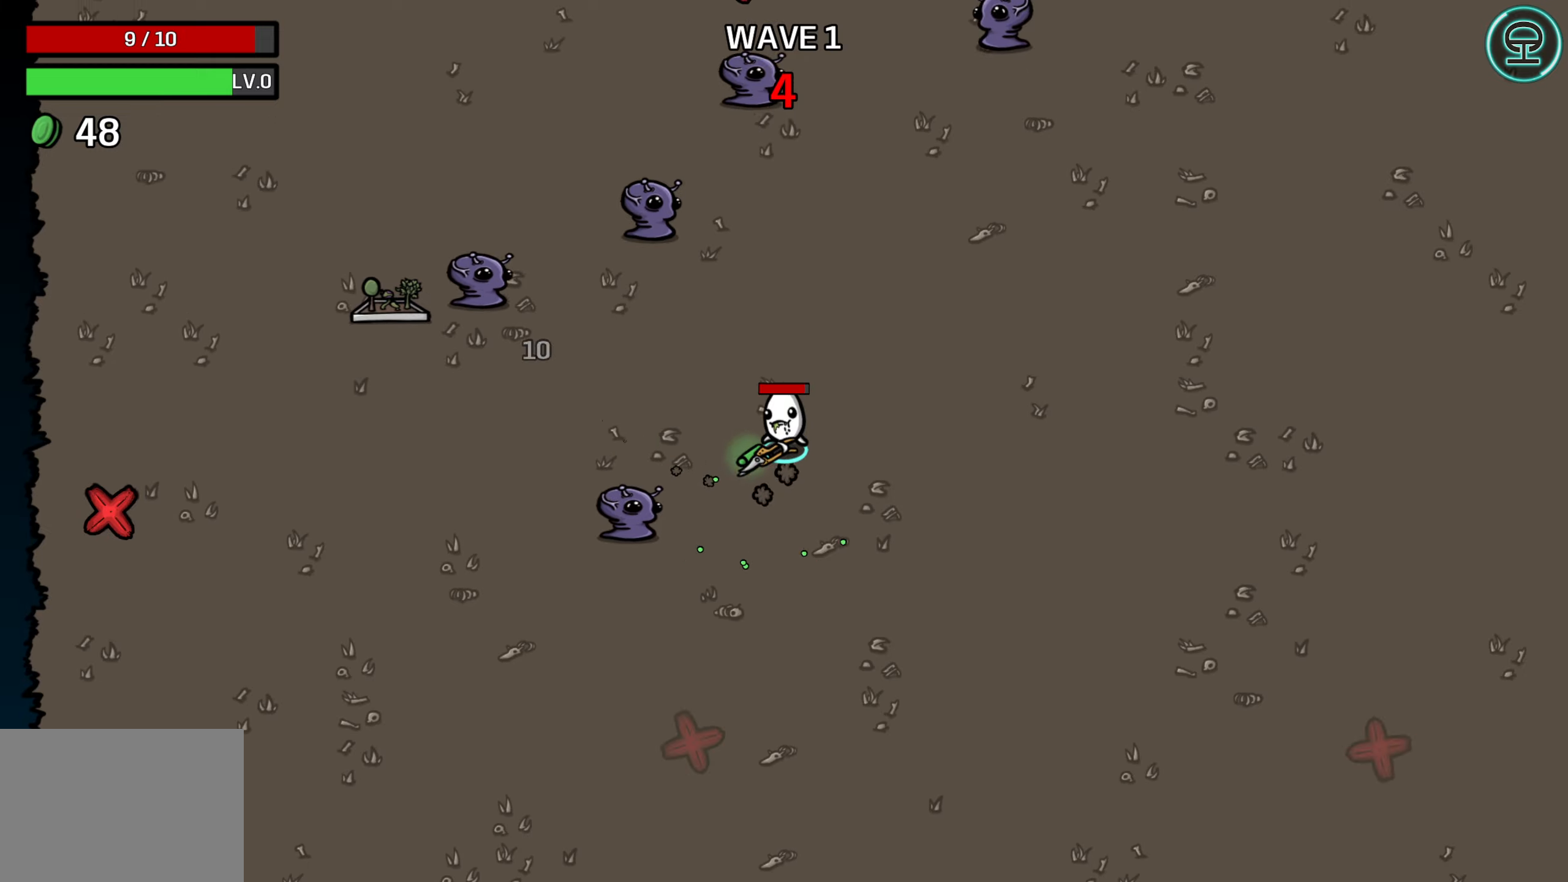
{"buttons": [], "left_stick": "up-right", "events": [[500, "left_stick", "up-right"]]}
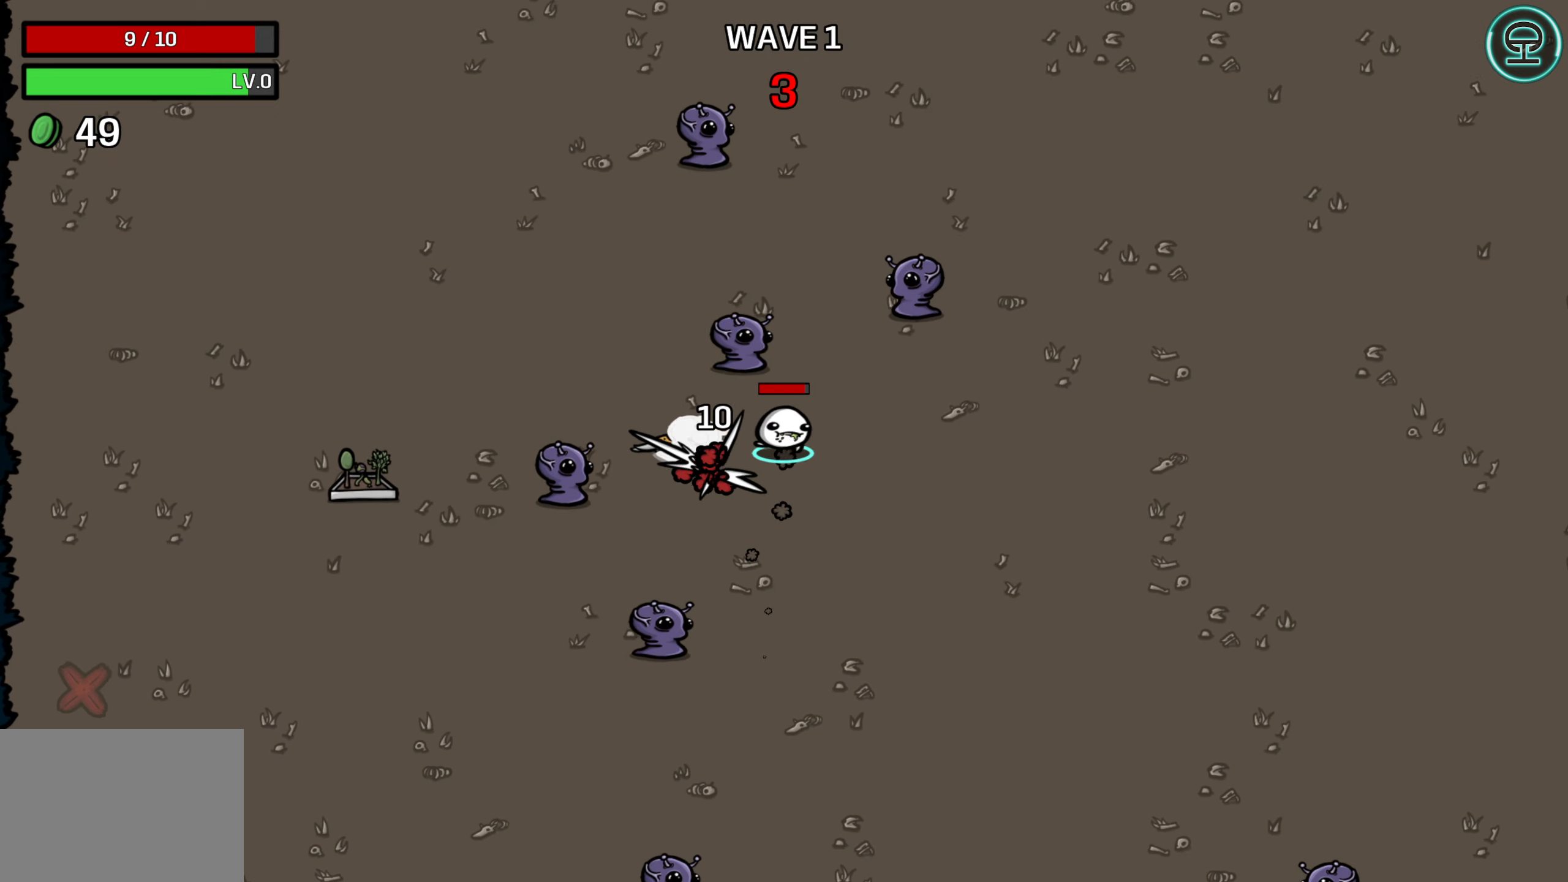
{"buttons": [], "left_stick": "down", "events": [[16, "left_stick", "right"], [100, "left_stick", "down-right"], [383, "left_stick", "down"]]}
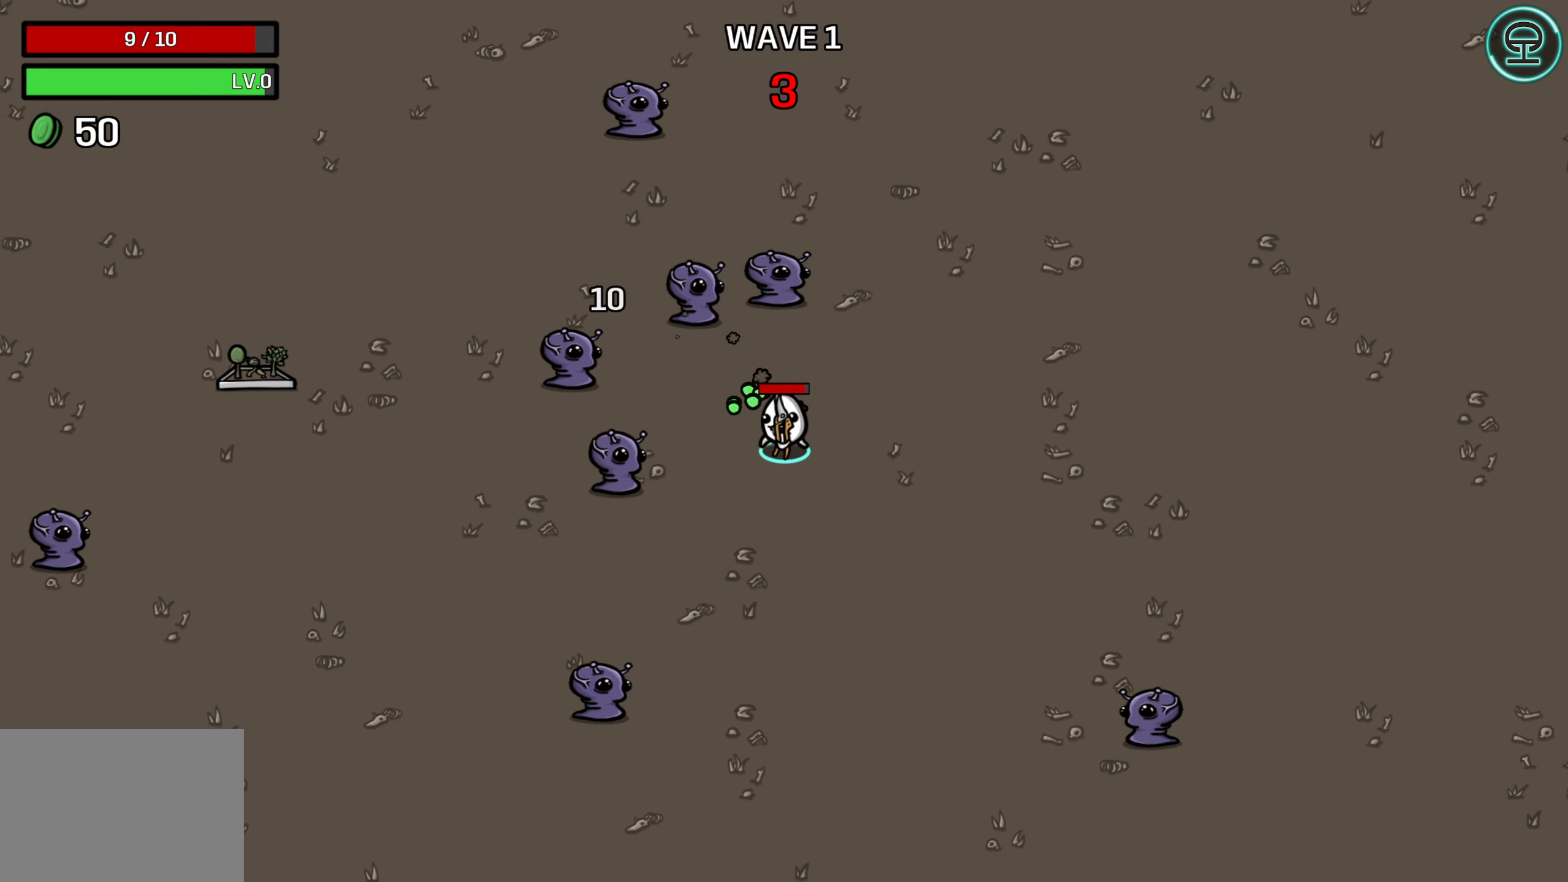
{"buttons": [], "left_stick": "up-right", "events": [[133, "left_stick", "right"], [233, "left_stick", "up-right"]]}
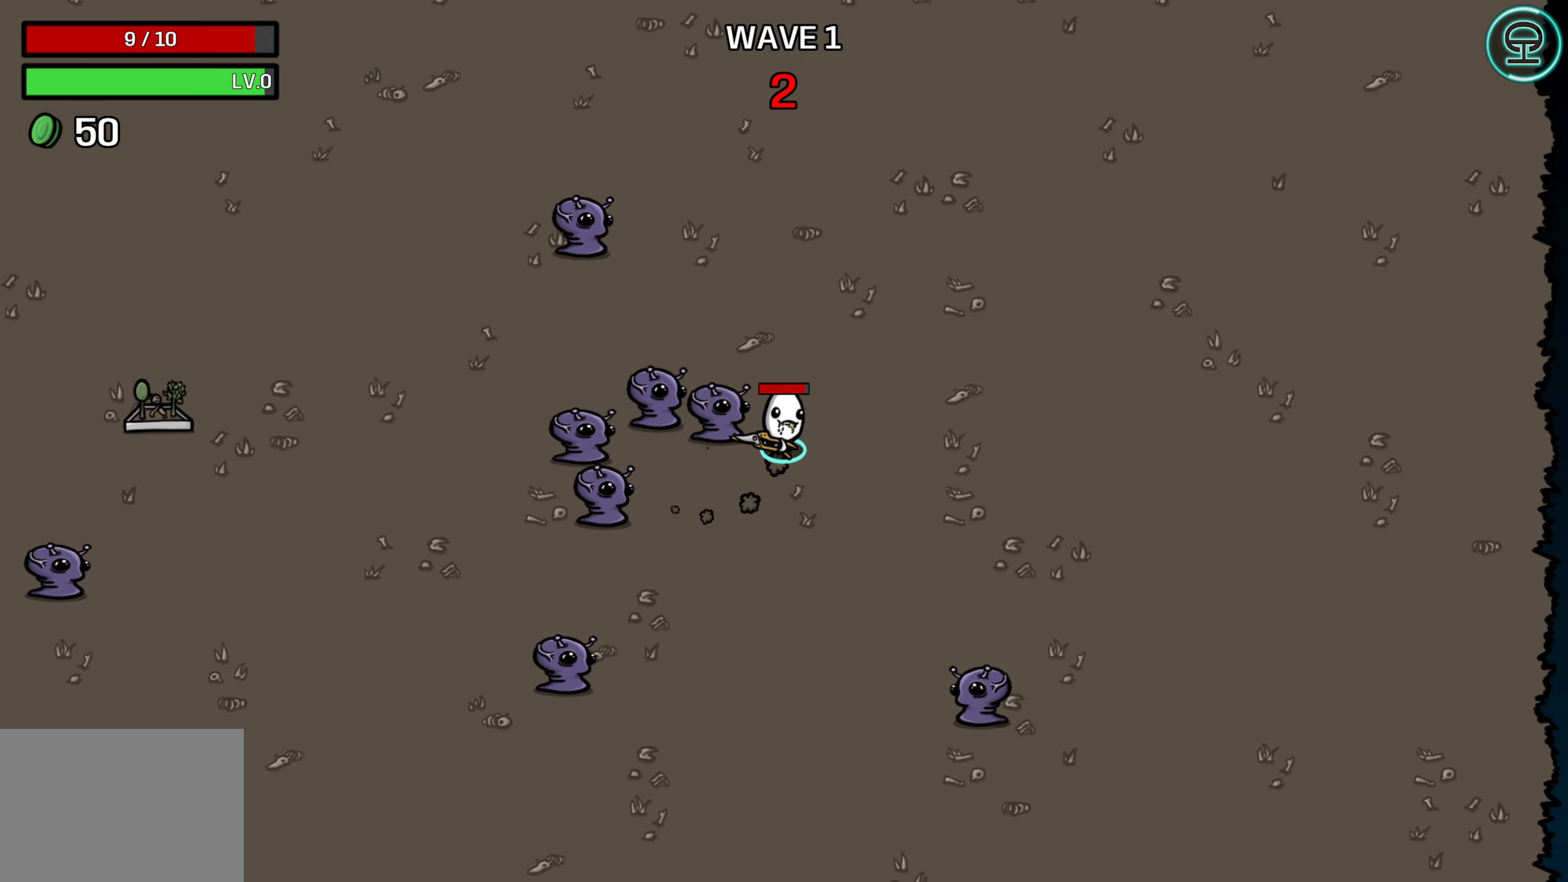
{"buttons": [], "left_stick": "up", "events": [[150, "left_stick", "up"]]}
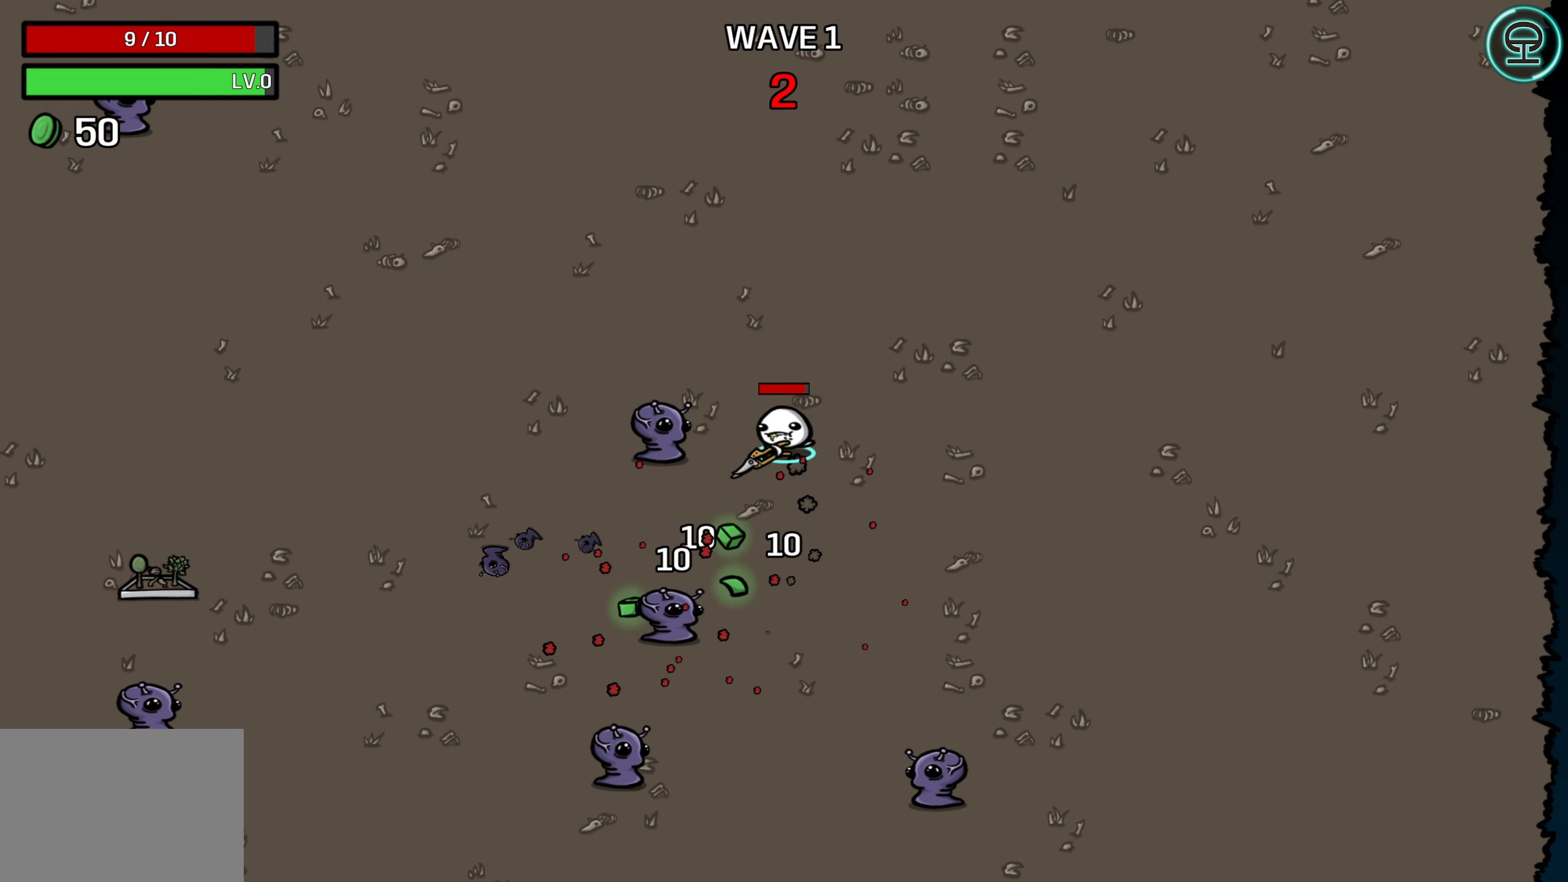
{"buttons": [], "left_stick": "left", "events": [[266, "left_stick", "up-left"], [366, "left_stick", "left"]]}
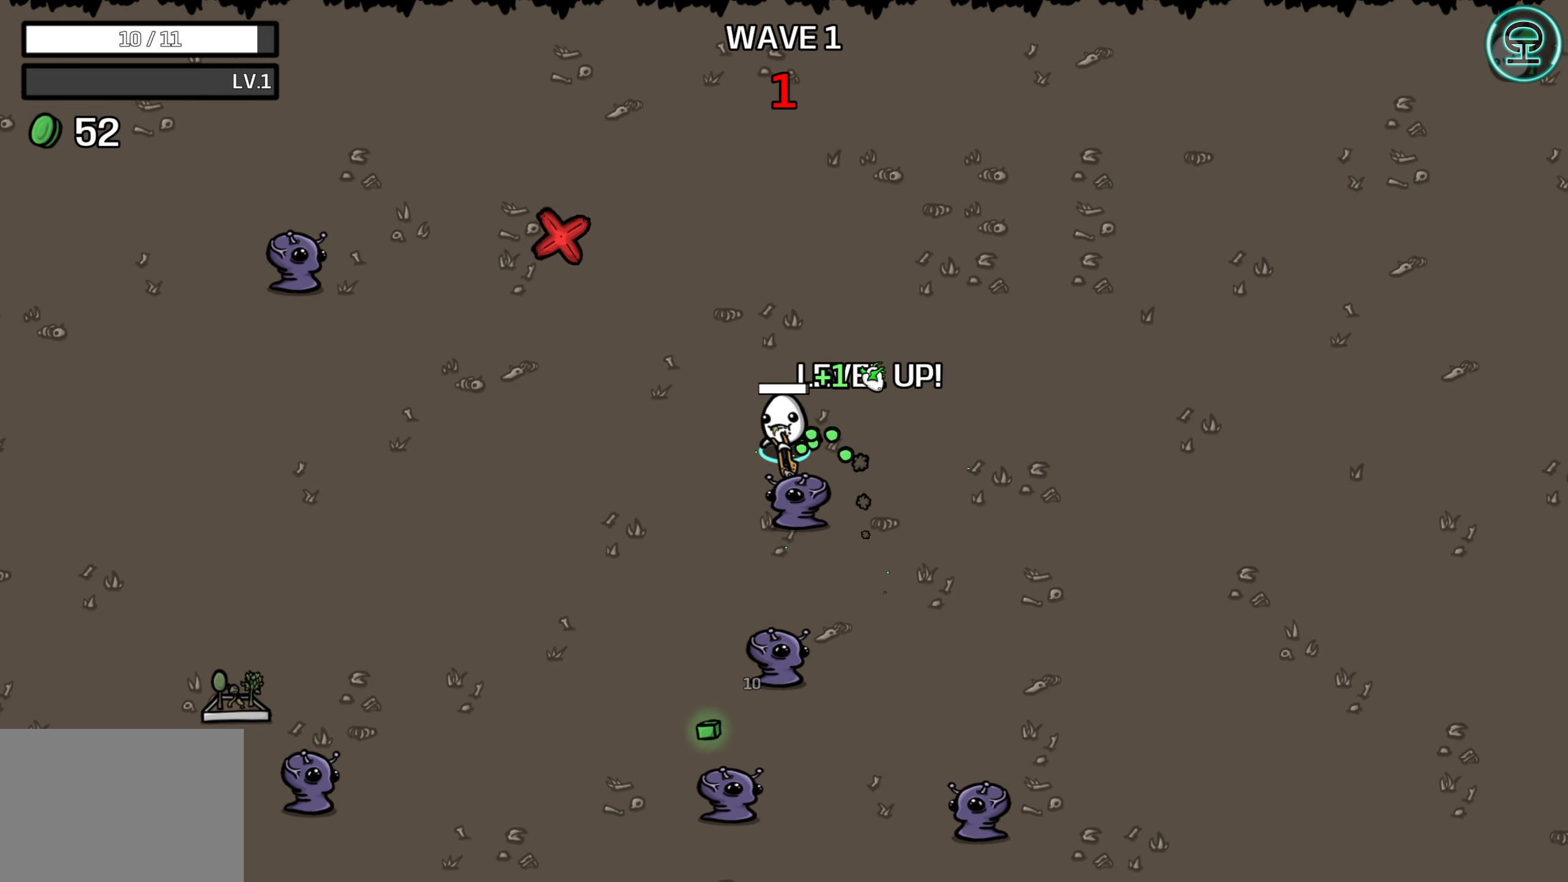
{"buttons": [], "left_stick": "down-left", "events": [[333, "left_stick", "down-left"]]}
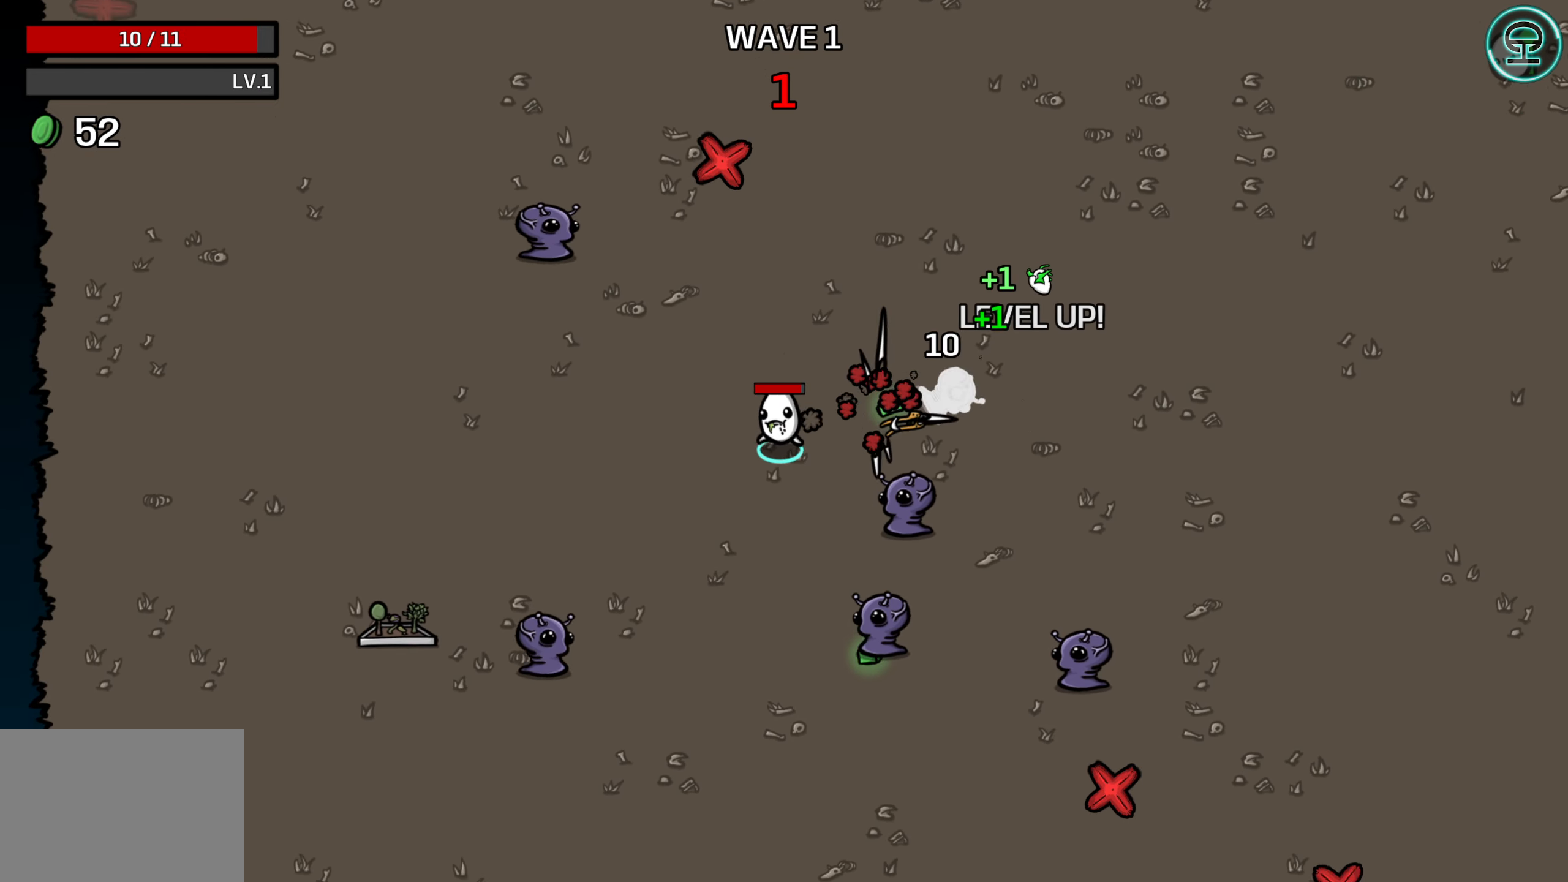
{"buttons": [], "left_stick": "down", "events": [[83, "left_stick", "down"]]}
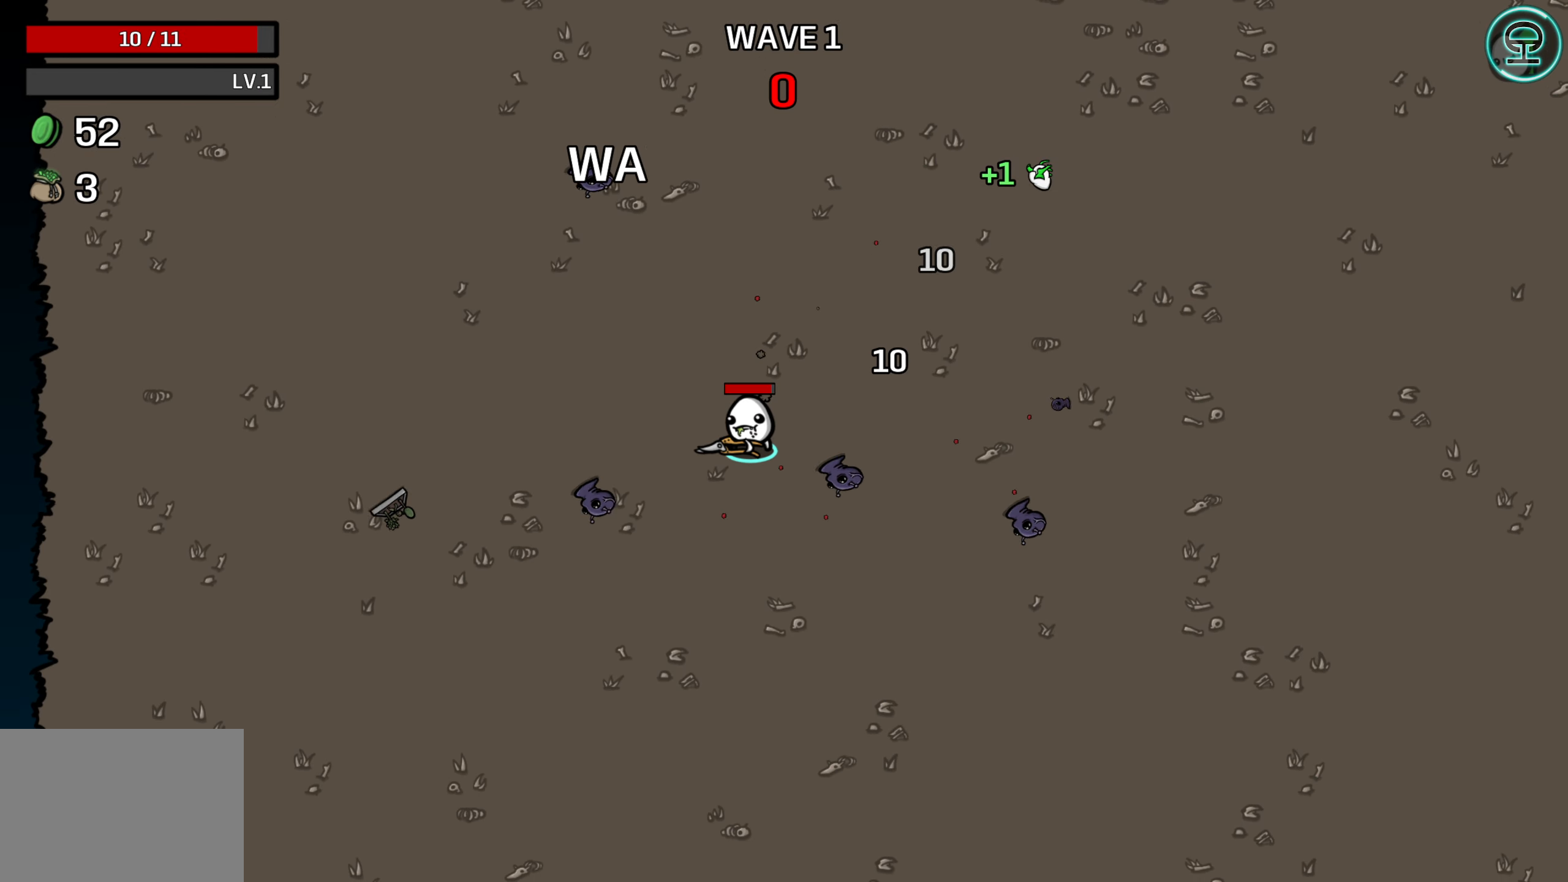
{"buttons": [], "left_stick": "center", "events": [[383, "left_stick", "center"]]}
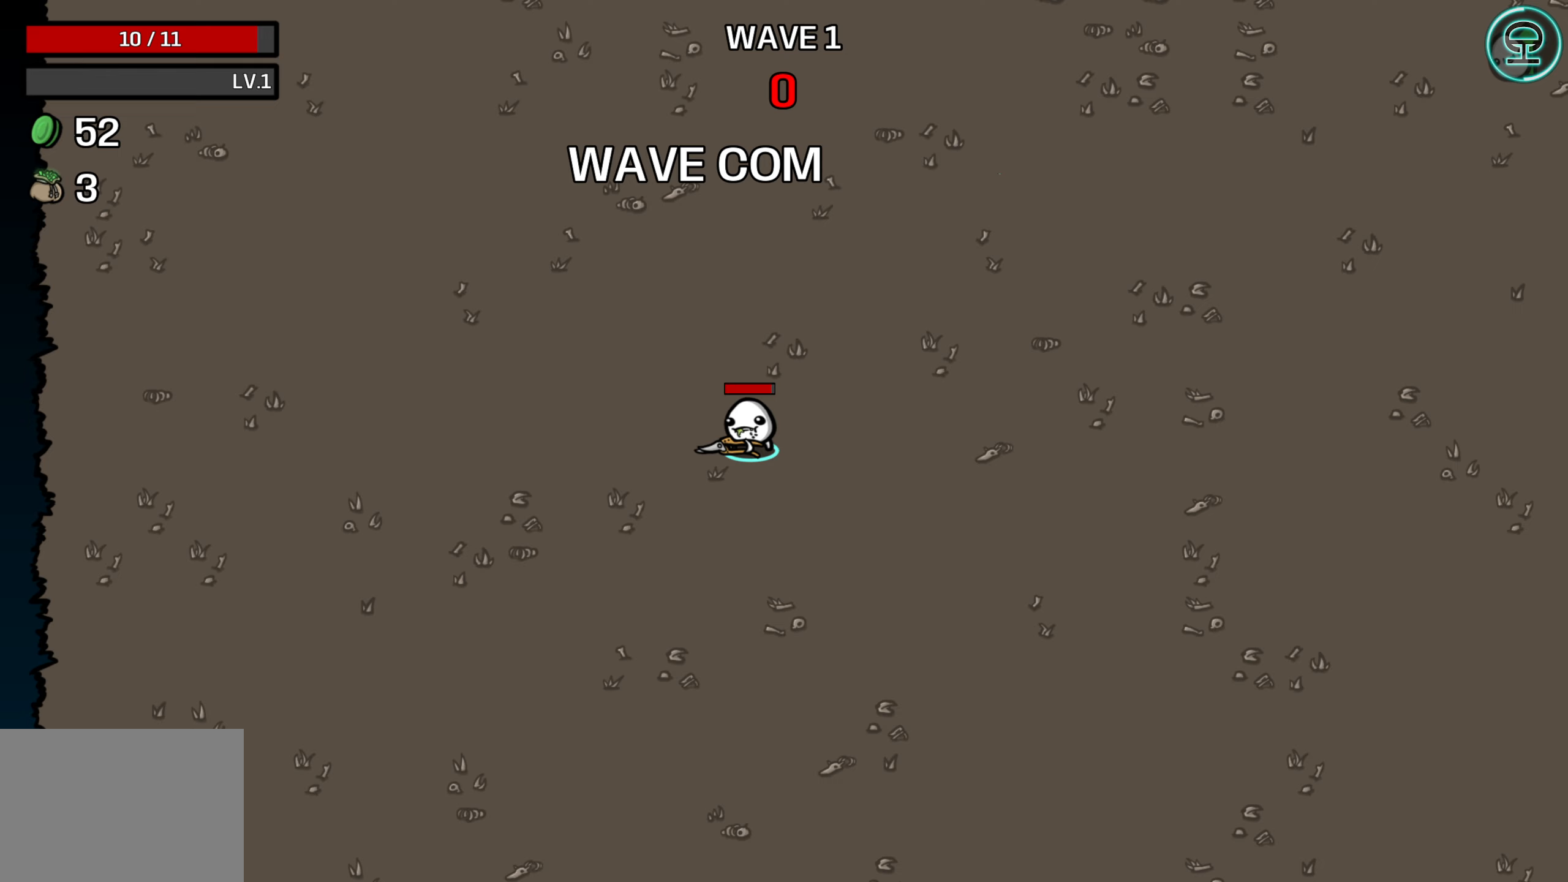
{"buttons": [], "left_stick": "center", "events": []}
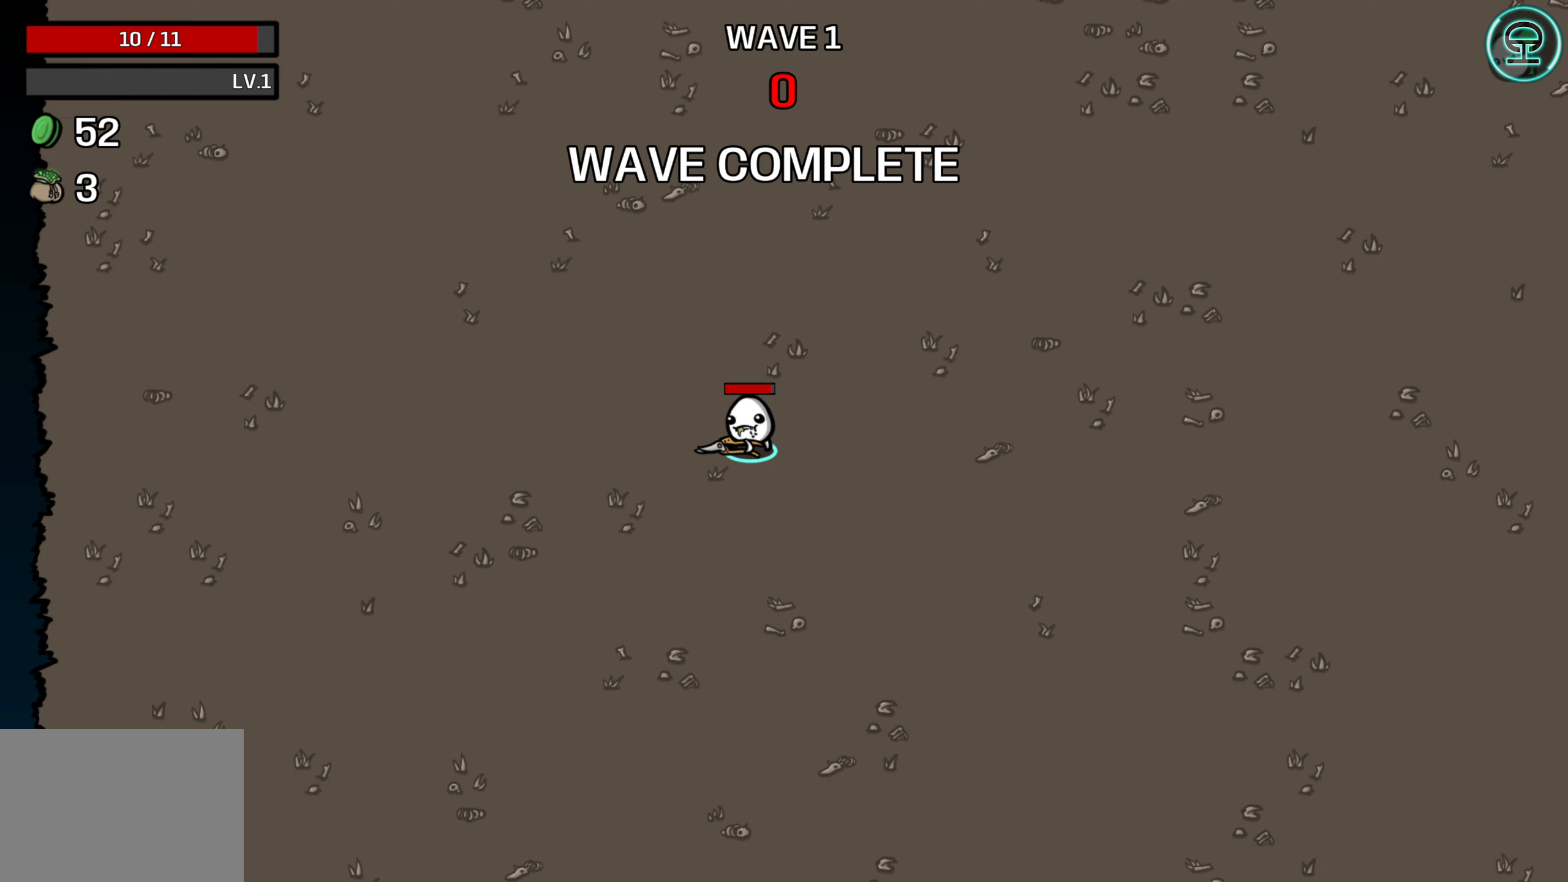
{"buttons": [], "left_stick": "center", "events": []}
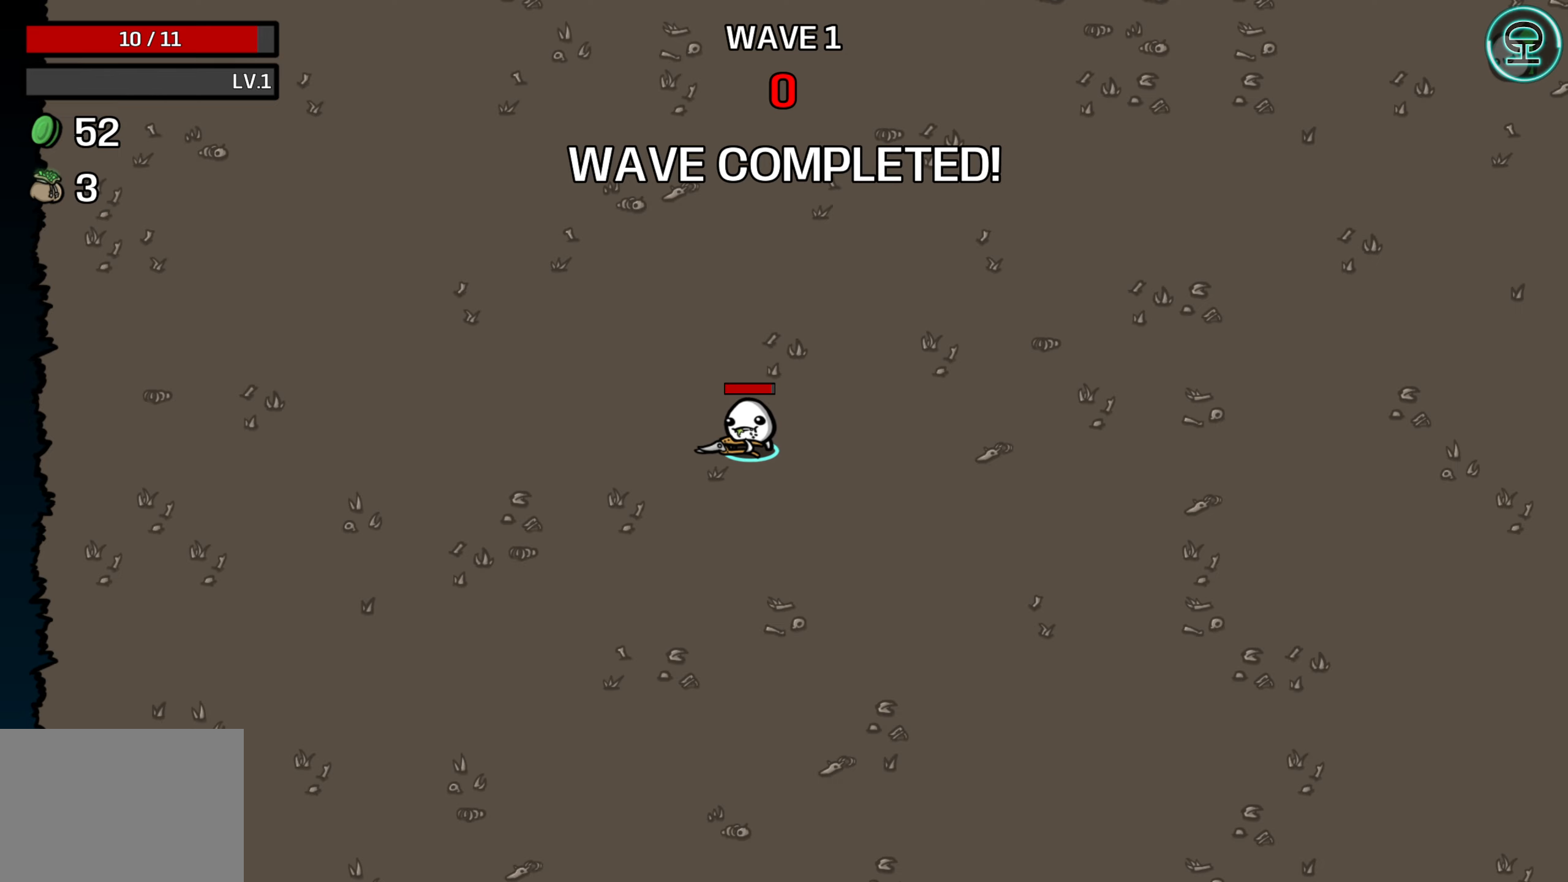
{"buttons": [], "left_stick": "center", "events": []}
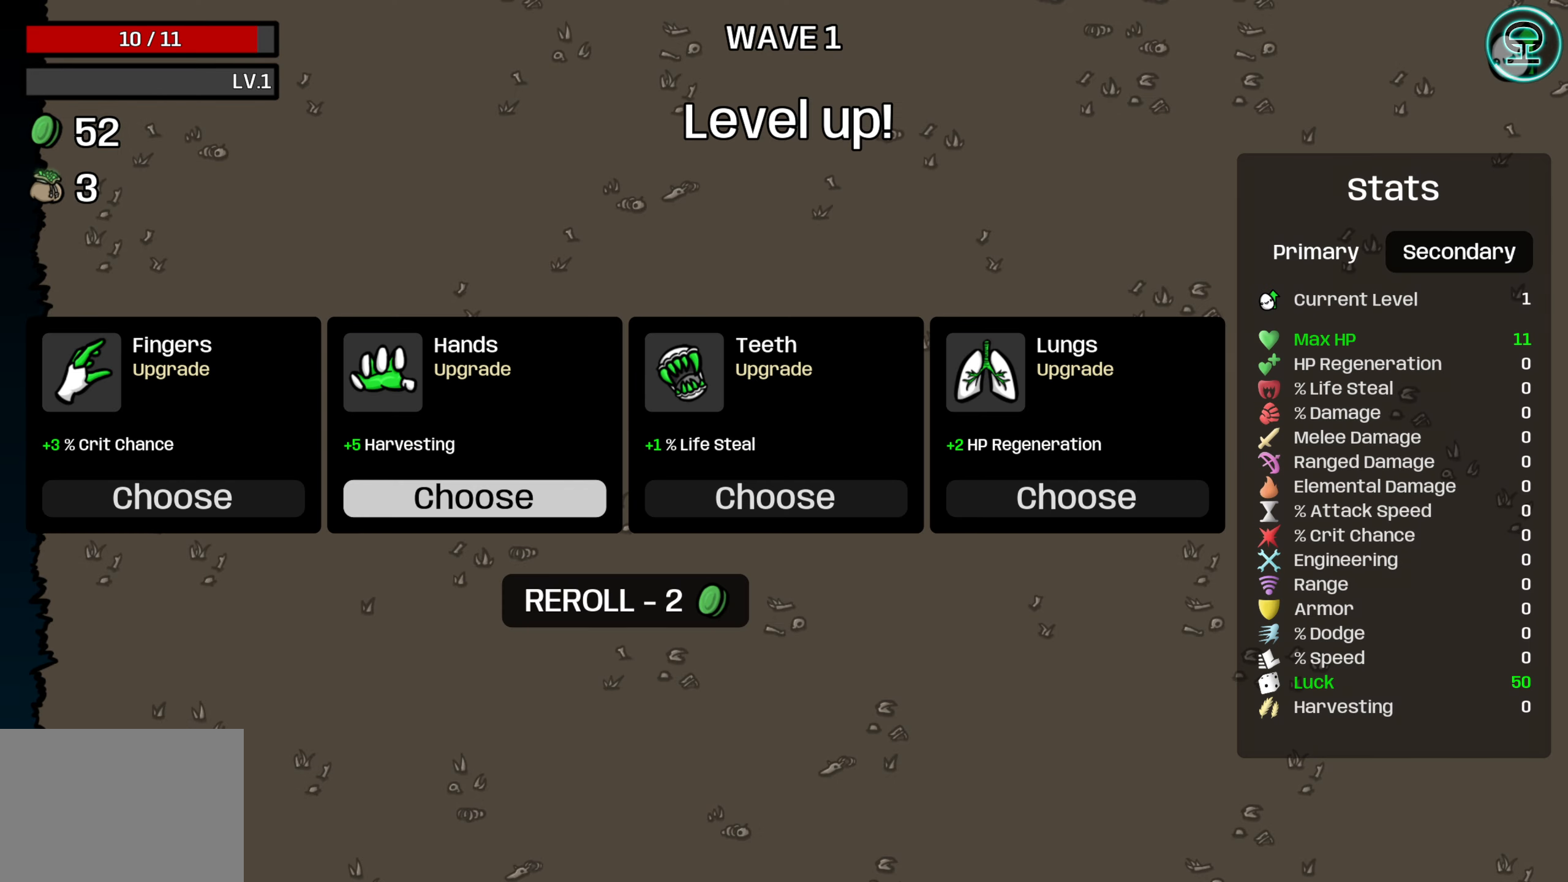
{"buttons": [], "left_stick": "center", "events": []}
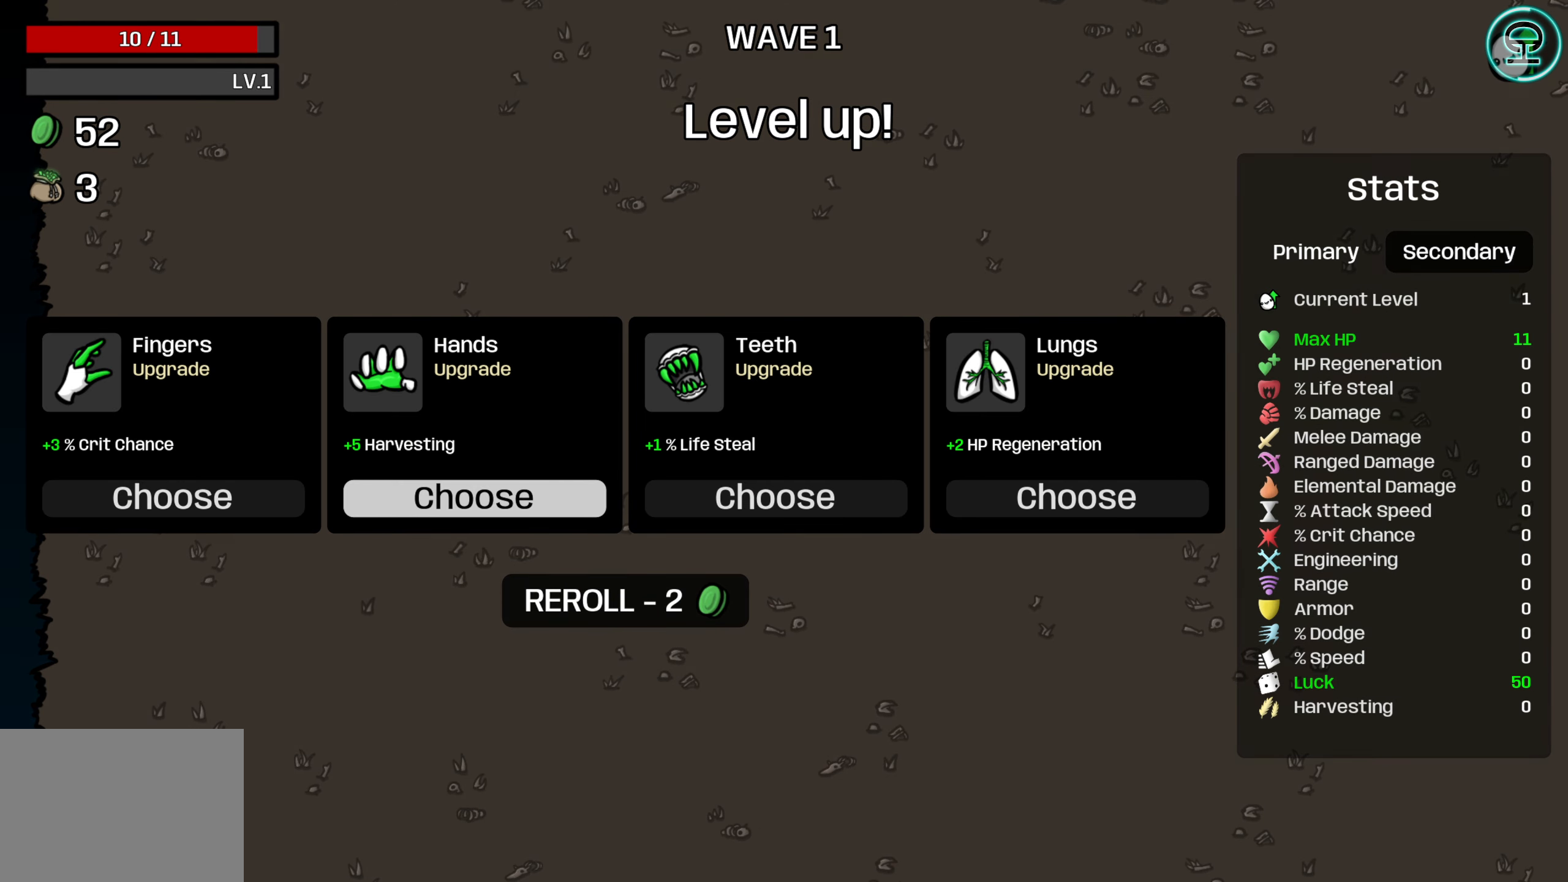
{"buttons": [], "left_stick": "center", "events": []}
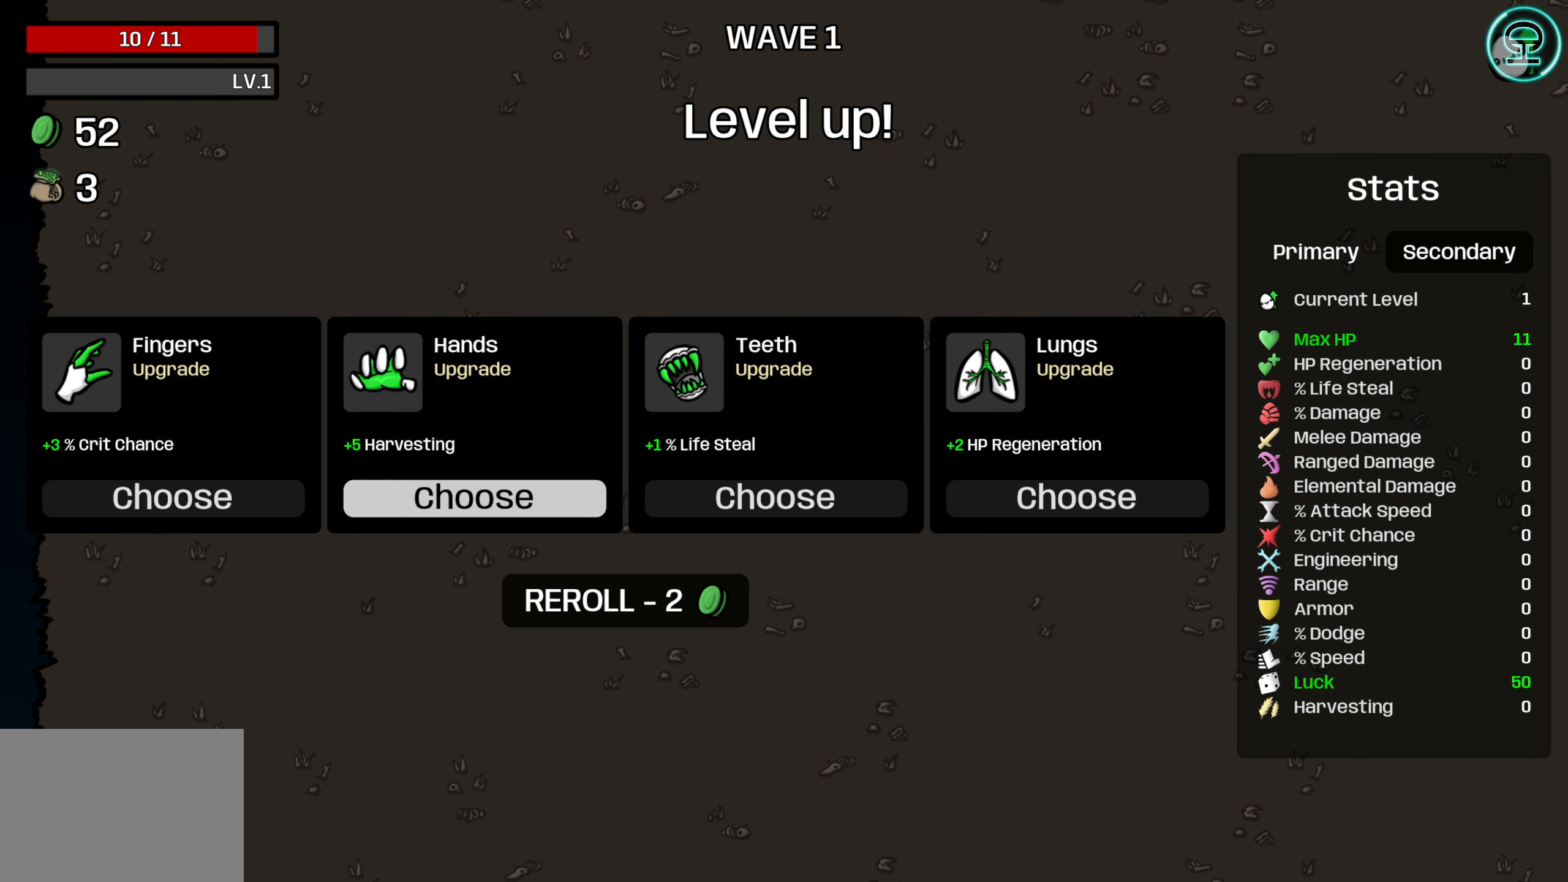
{"buttons": [], "left_stick": "center", "events": []}
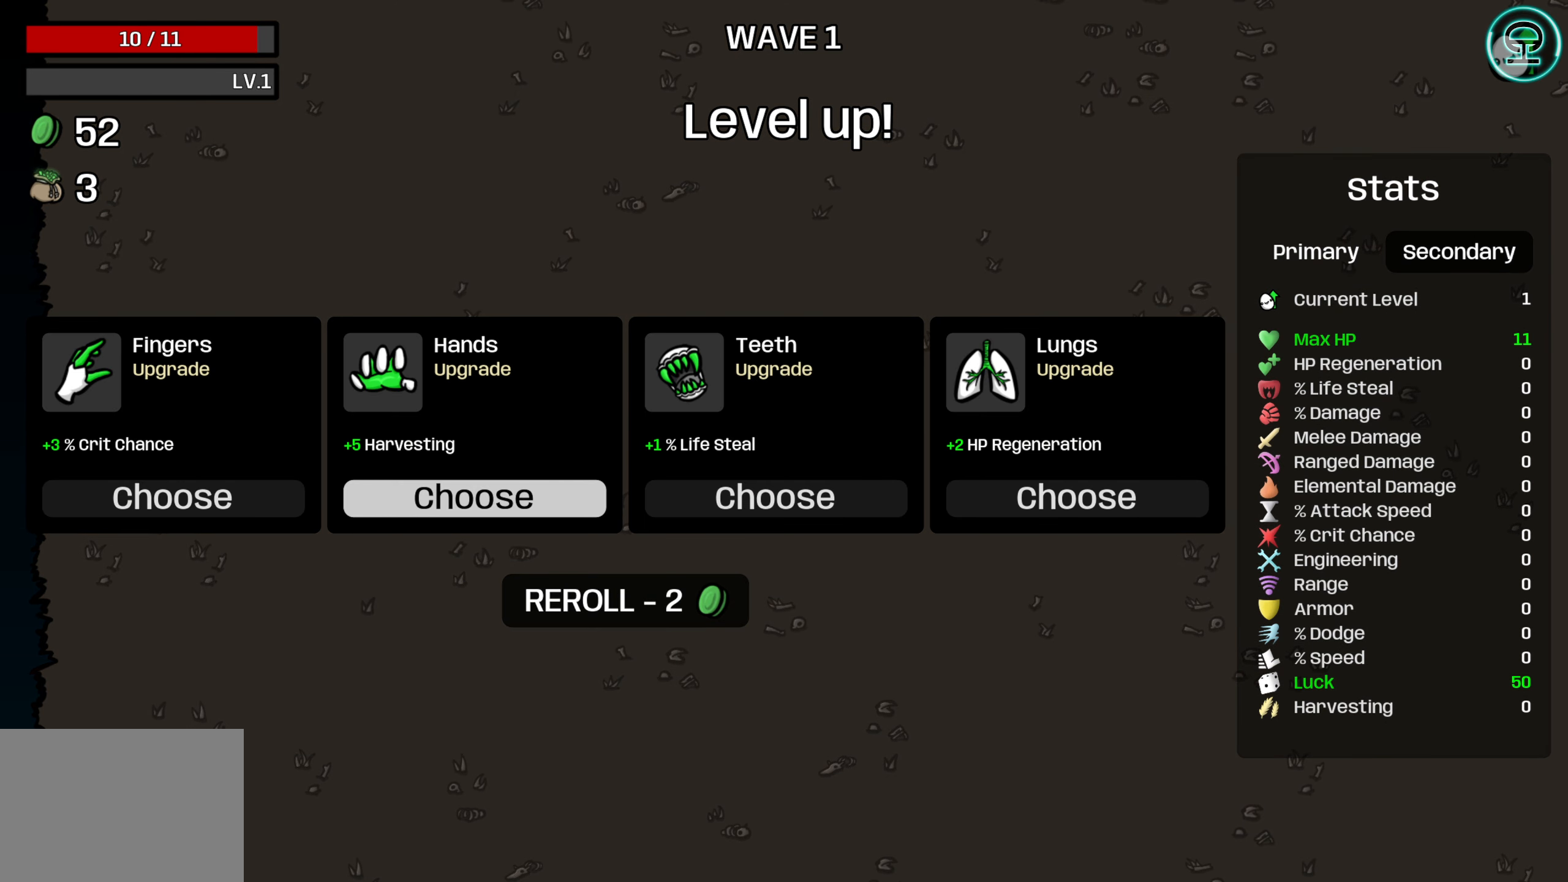
{"buttons": [], "left_stick": "center", "events": []}
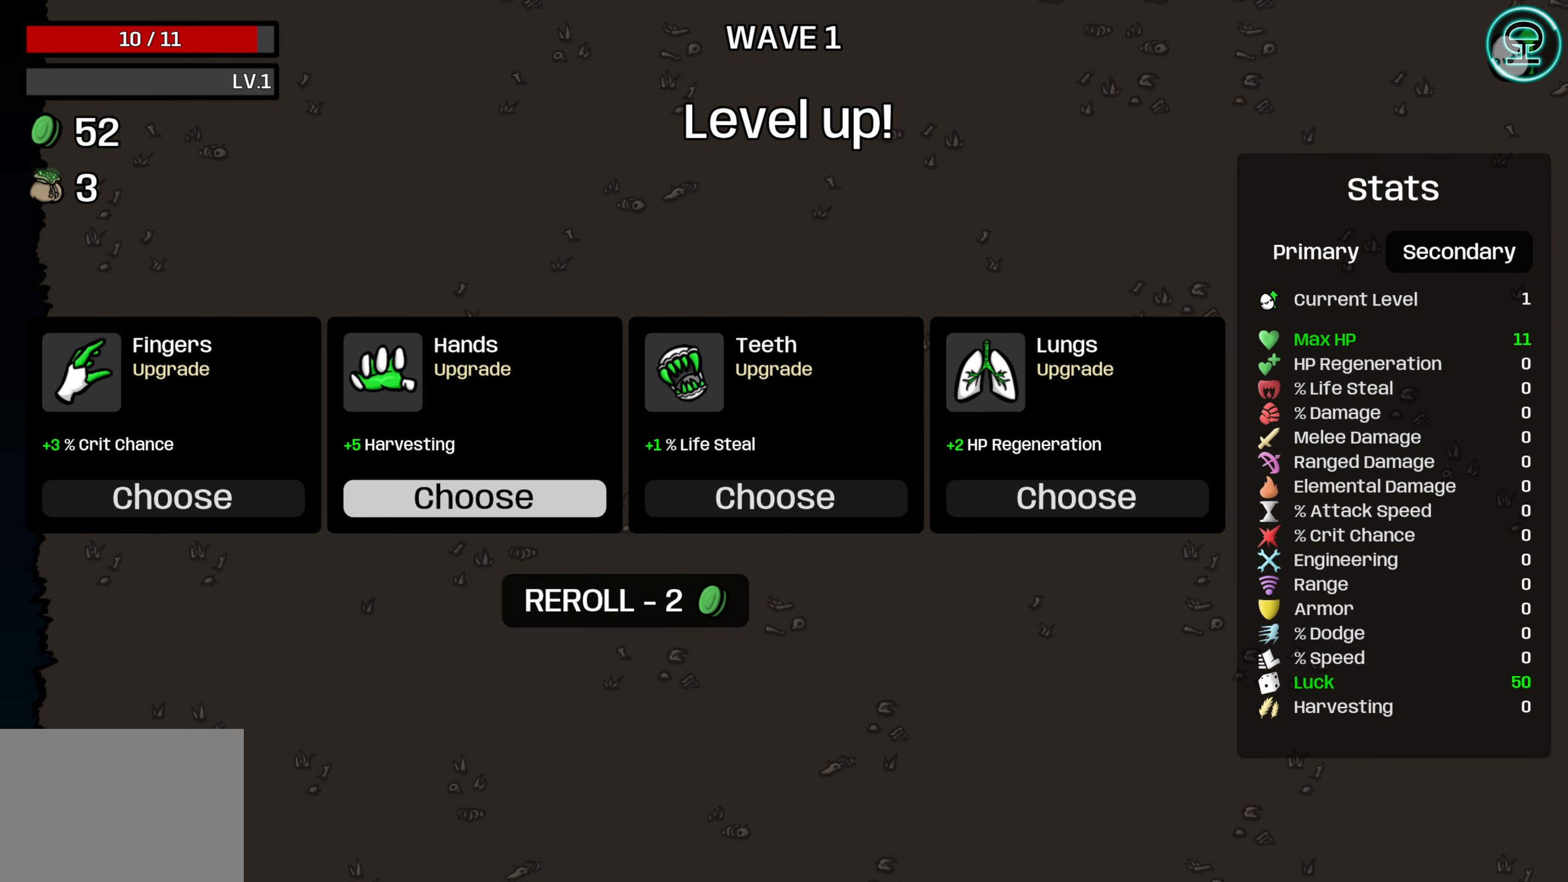
{"buttons": [], "left_stick": "center", "events": []}